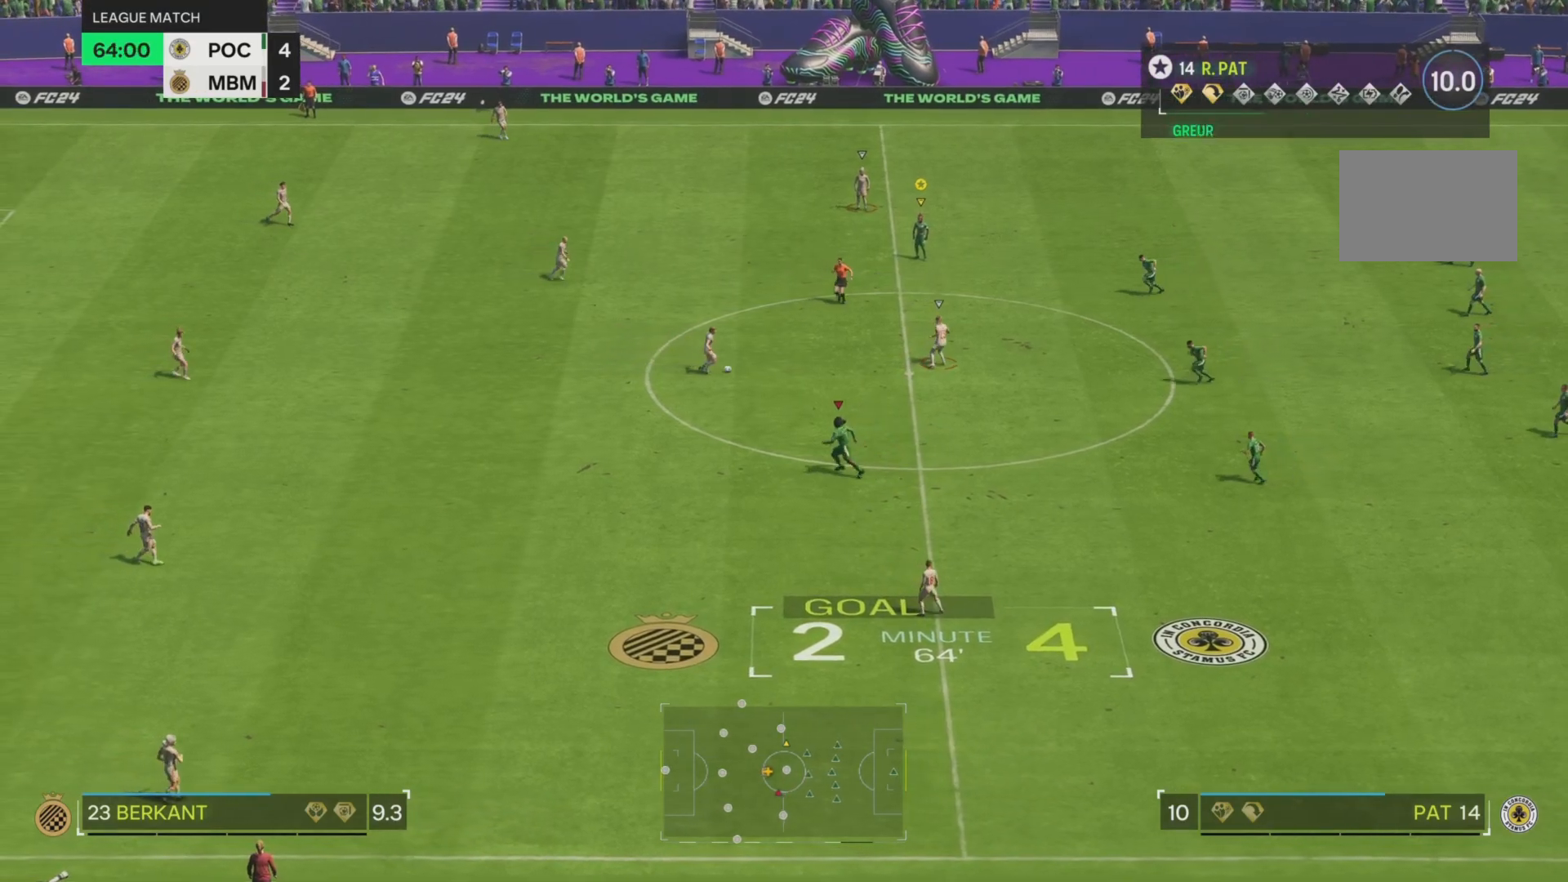
Gameplay with a controller (PlayStation layout); each line is a JSON object with the inputs held at the frame after it. "events" lists button and stick changes between this image and that frame as [ms after this image, input, new state], when the widget could be followed in between. Not read: L3 R1 R3.
{"buttons": [], "left_stick": "up-right", "right_stick": "center", "events": []}
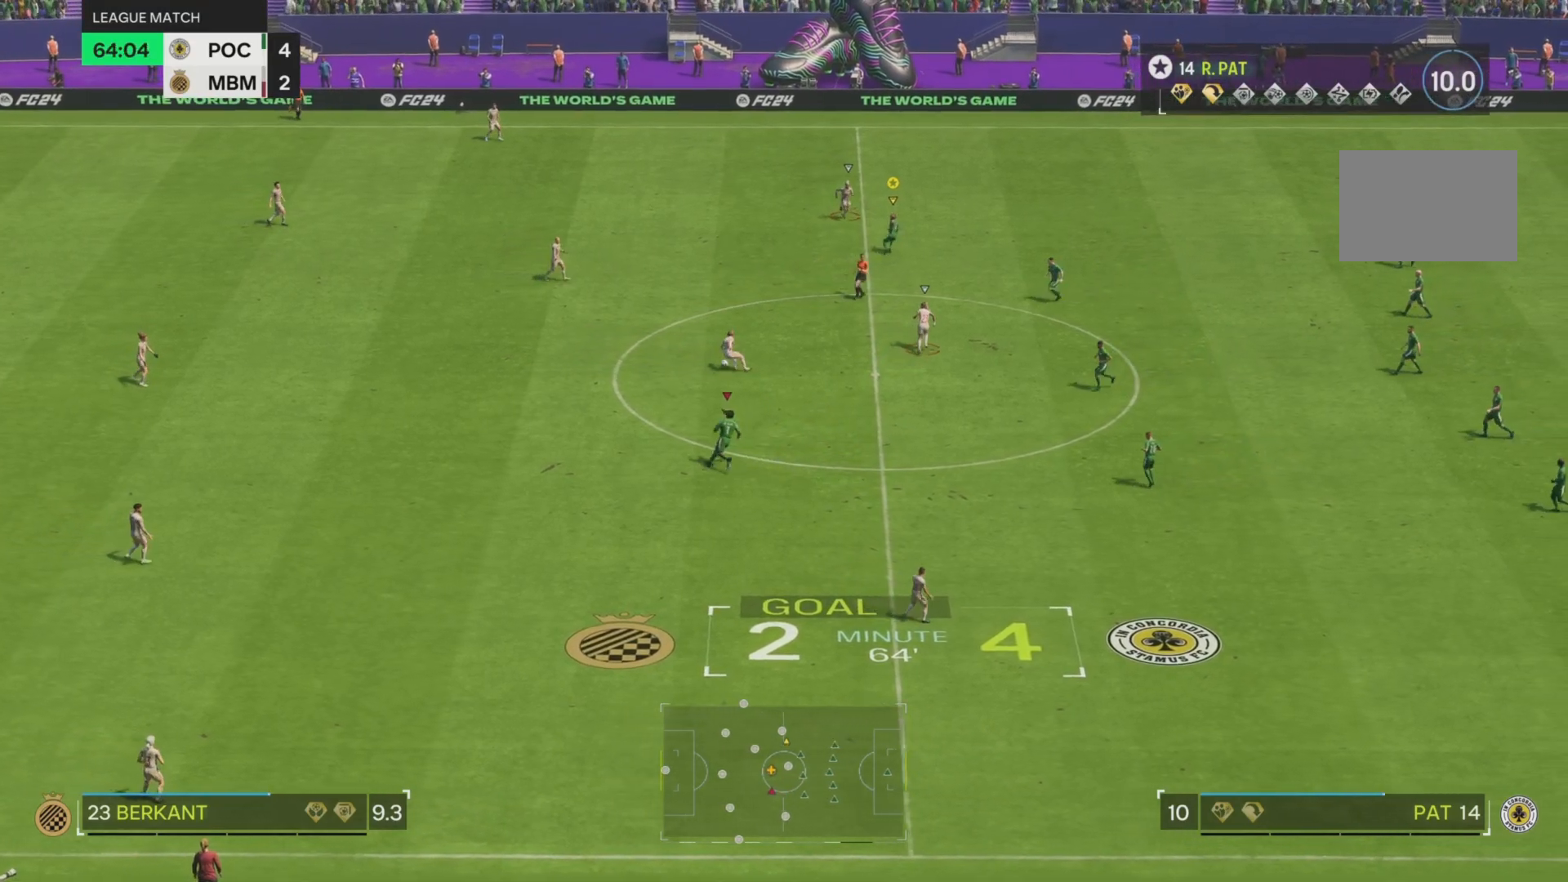
{"buttons": [], "left_stick": "center", "right_stick": "center", "events": [[334, "left_stick", "center"]]}
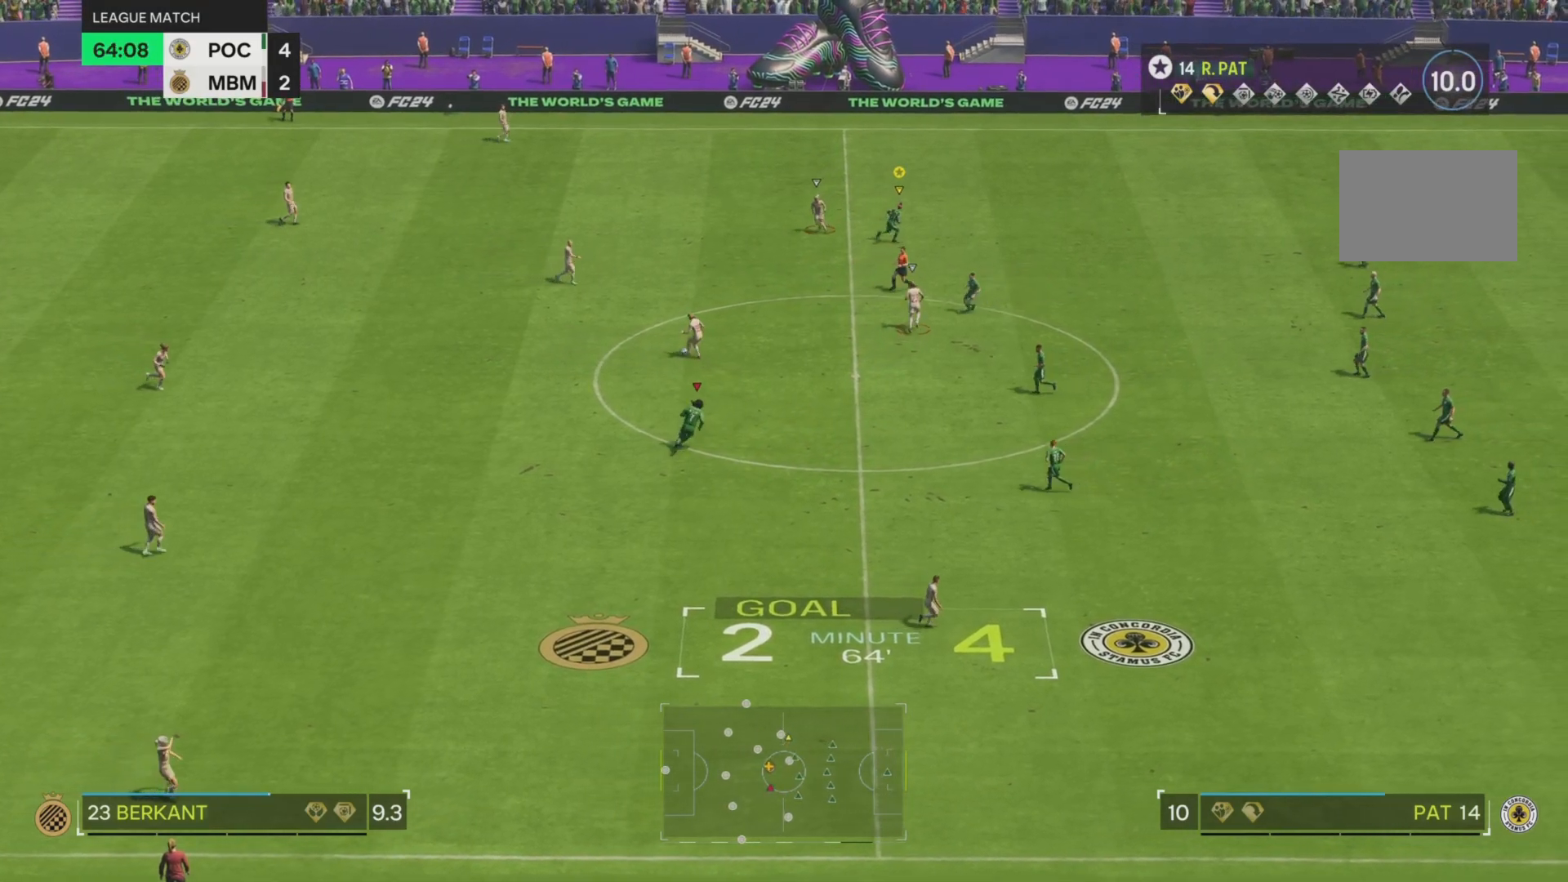
{"buttons": [], "left_stick": "down-left", "right_stick": "center", "events": [[267, "left_stick", "left"], [334, "left_stick", "down-left"]]}
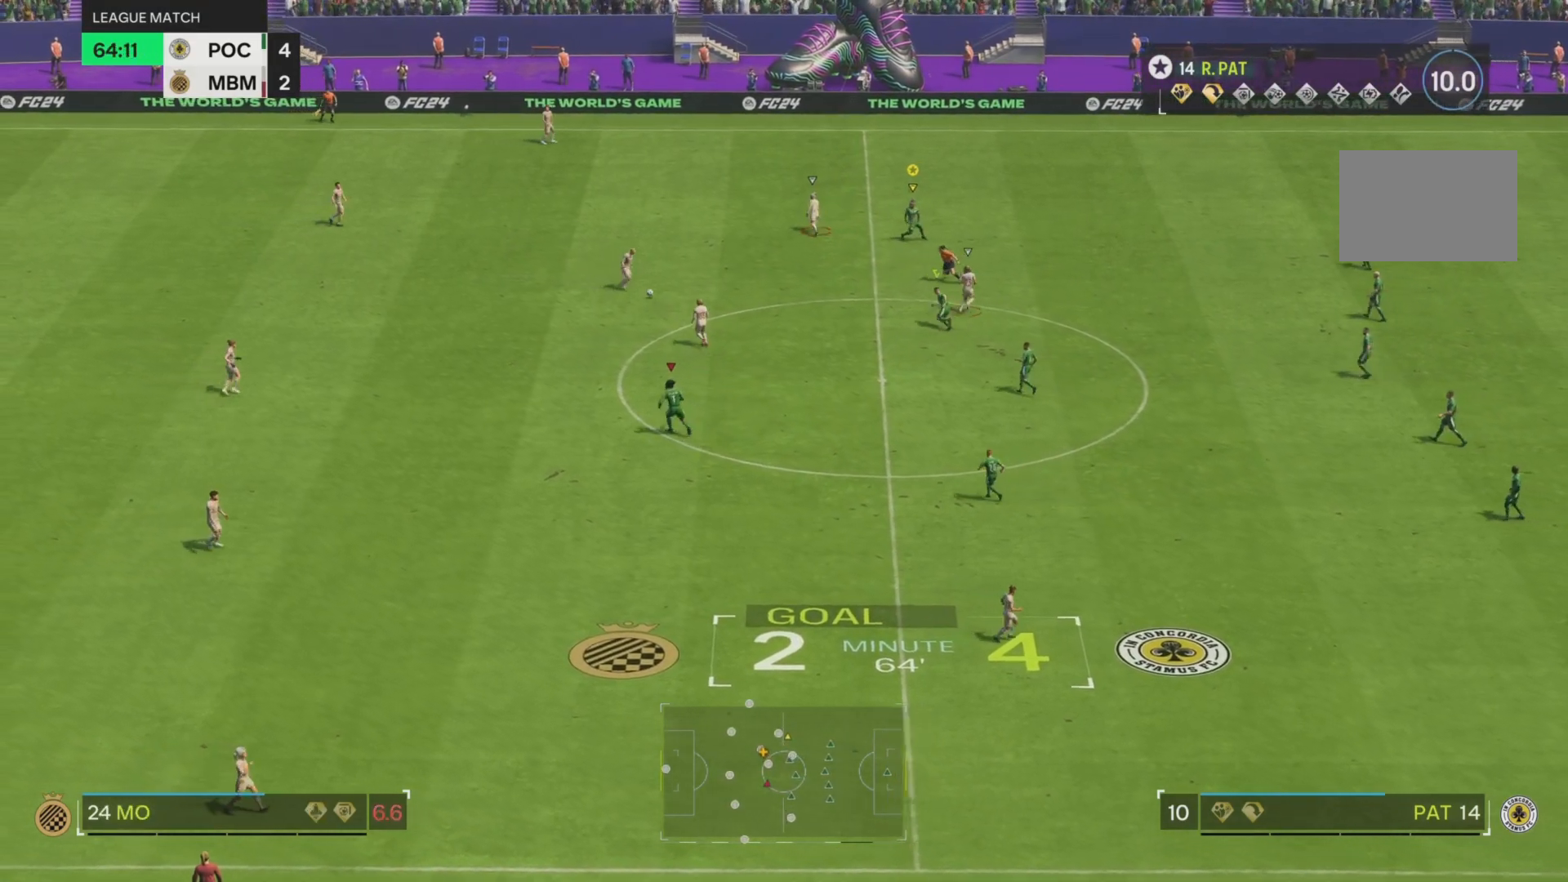
{"buttons": [], "left_stick": "center", "right_stick": "center", "events": [[383, "left_stick", "center"]]}
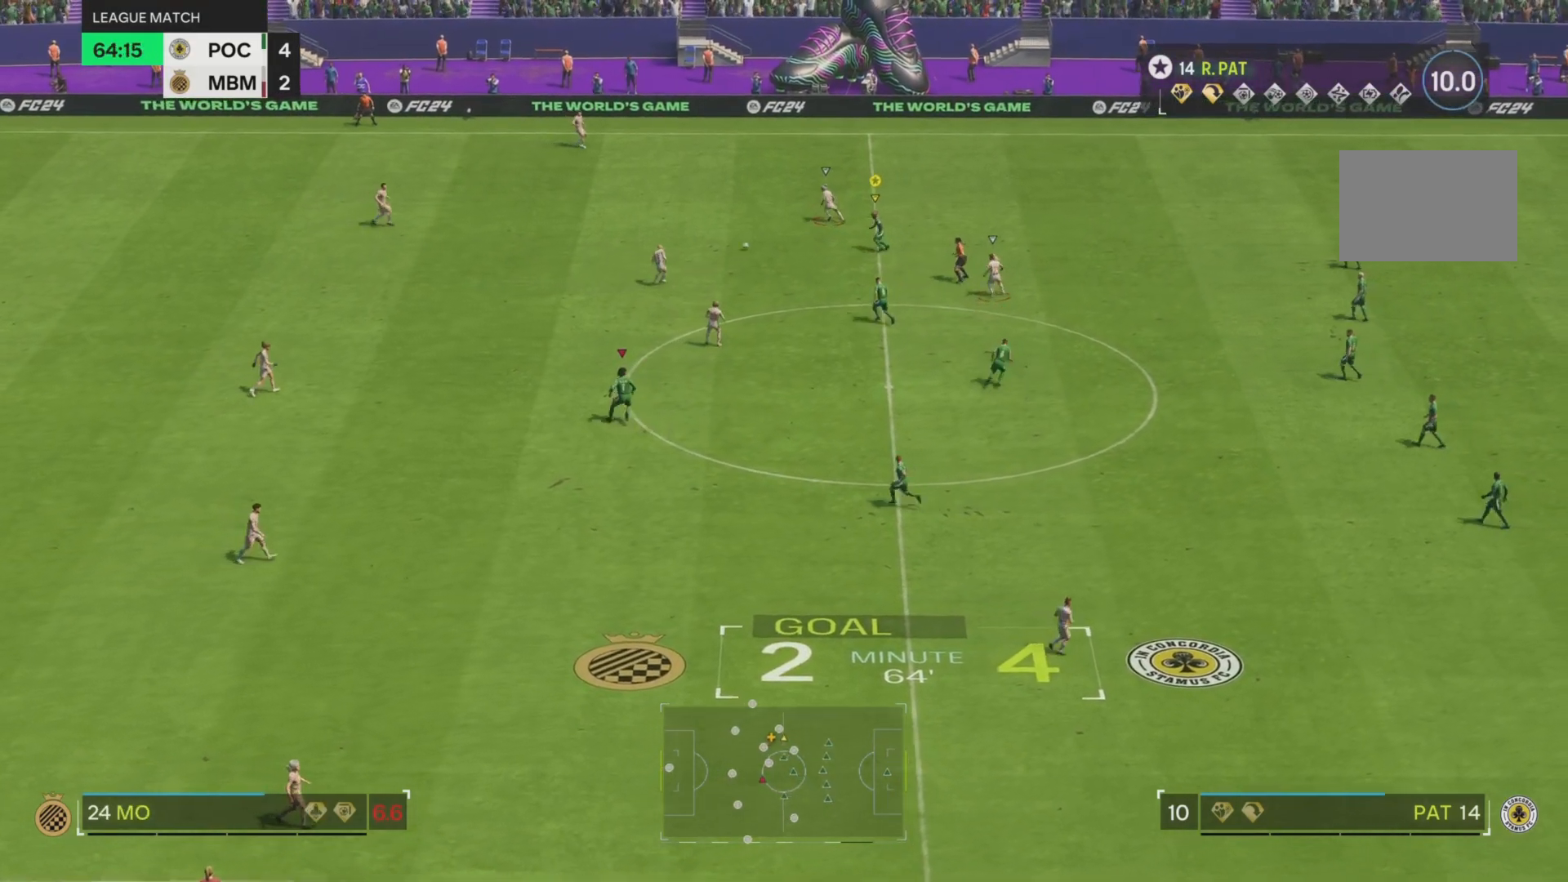
{"buttons": ["R2"], "left_stick": "up-right", "right_stick": "center", "events": [[84, "left_stick", "down-right"], [134, "left_stick", "up-right"], [217, "R2", "down"]]}
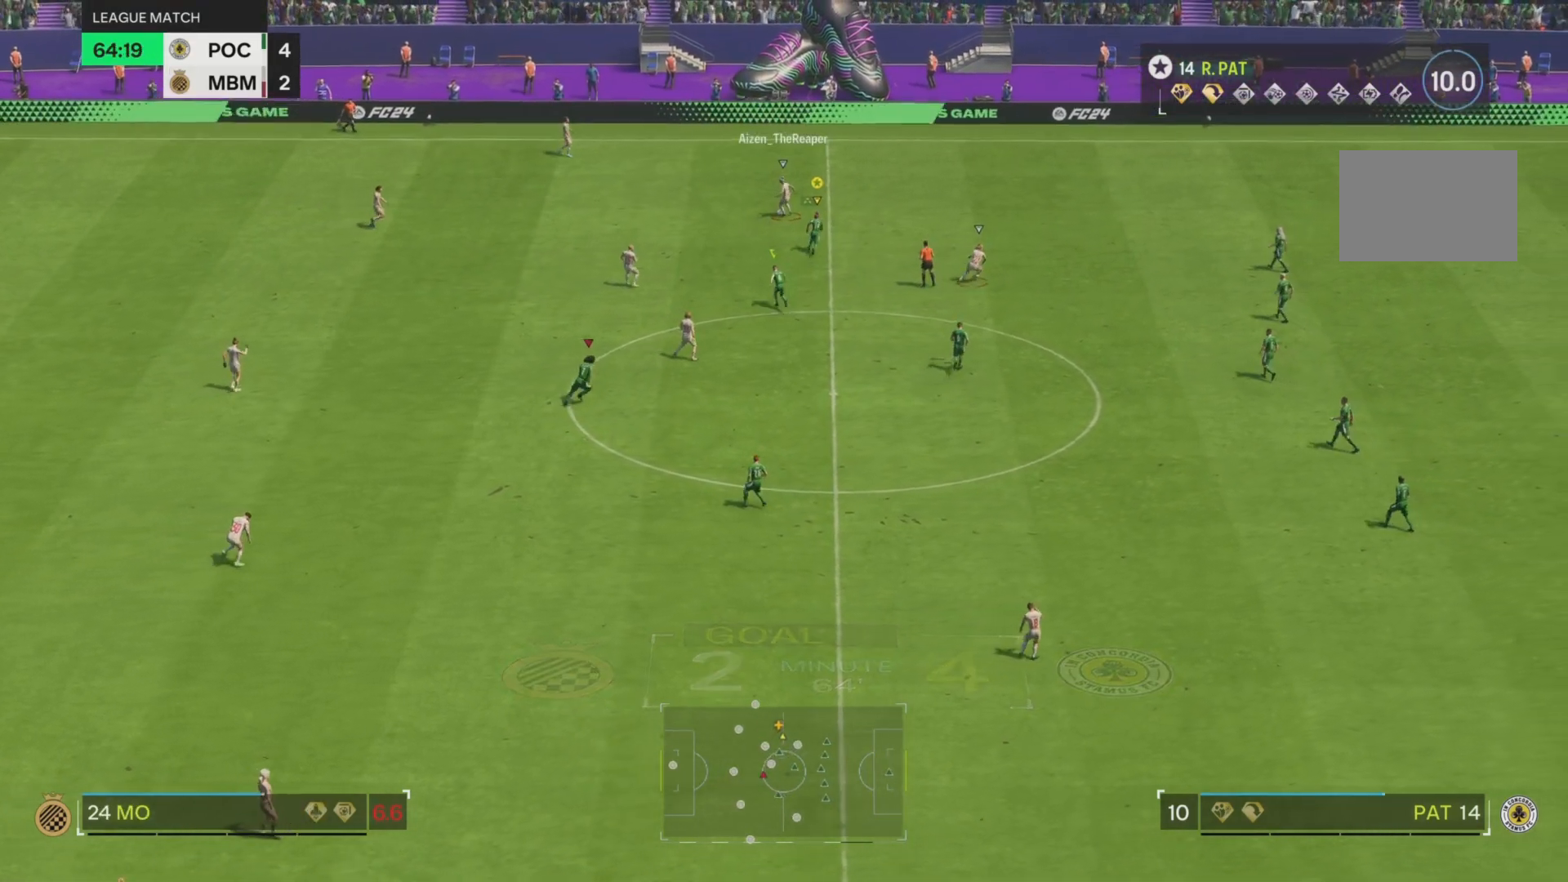
{"buttons": ["R2"], "left_stick": "right", "right_stick": "center", "events": [[233, "left_stick", "right"]]}
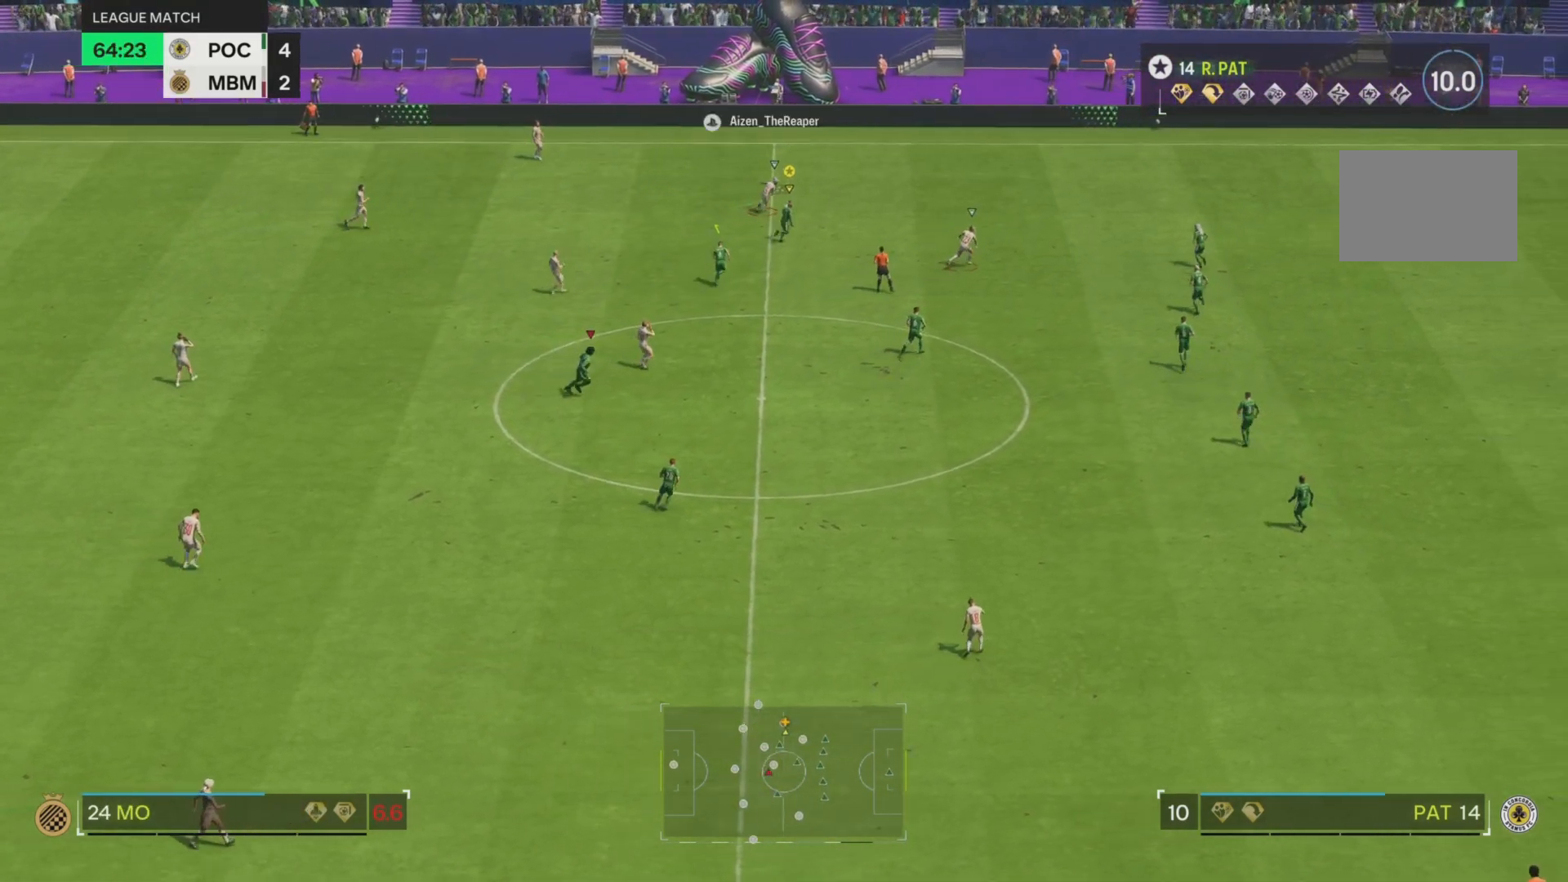
{"buttons": ["R2"], "left_stick": "right", "right_stick": "center", "events": []}
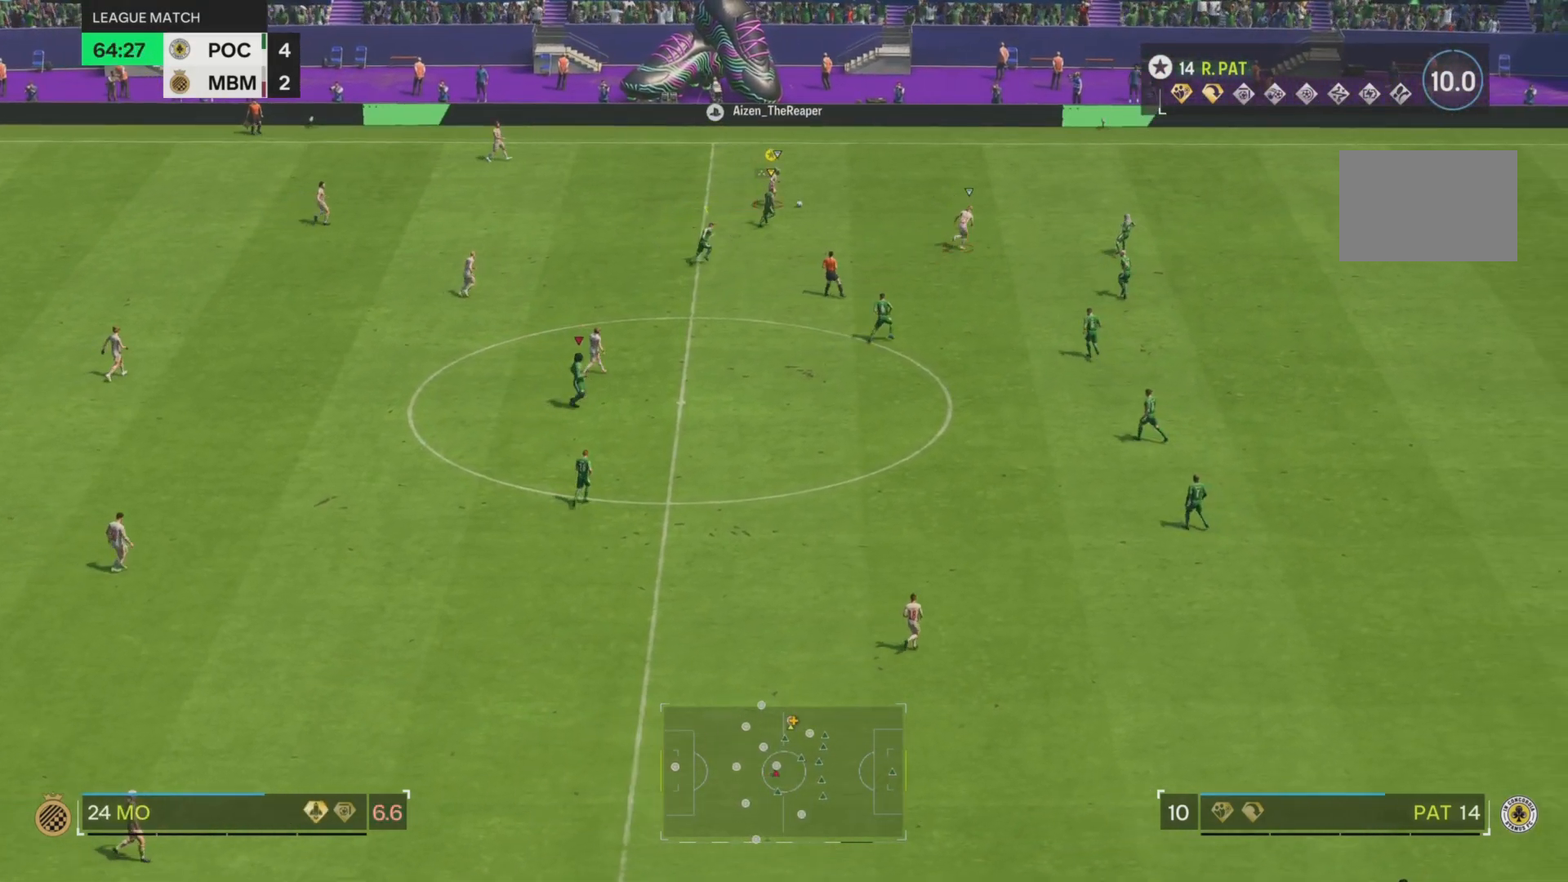
{"buttons": ["R2"], "left_stick": "up-right", "right_stick": "center", "events": [[233, "left_stick", "up-right"]]}
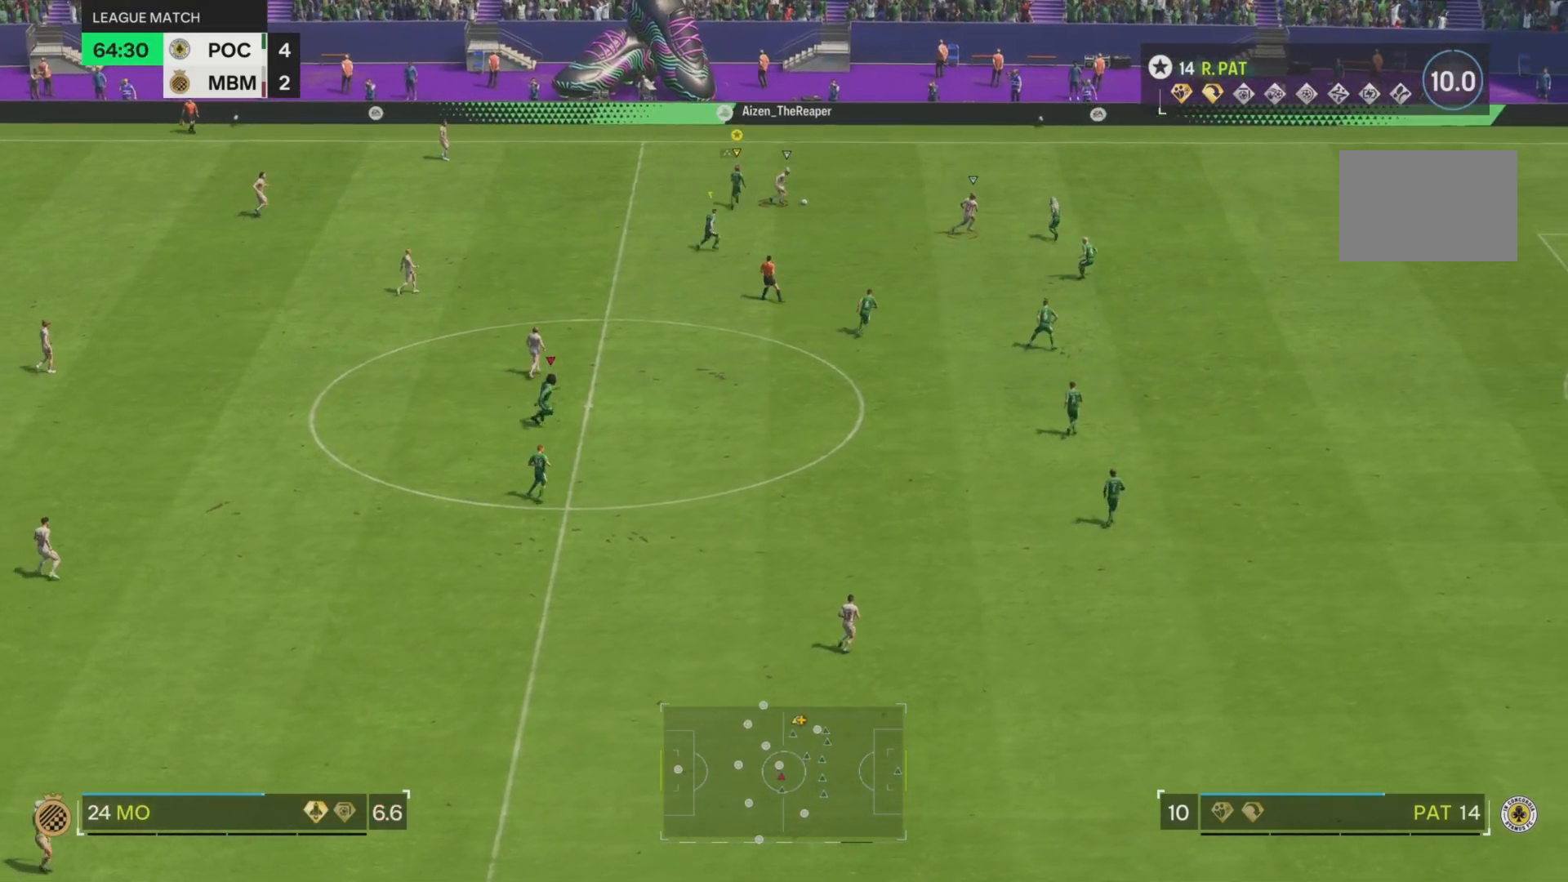
{"buttons": [], "left_stick": "center", "right_stick": "center", "events": [[150, "R2", "up"], [184, "left_stick", "center"]]}
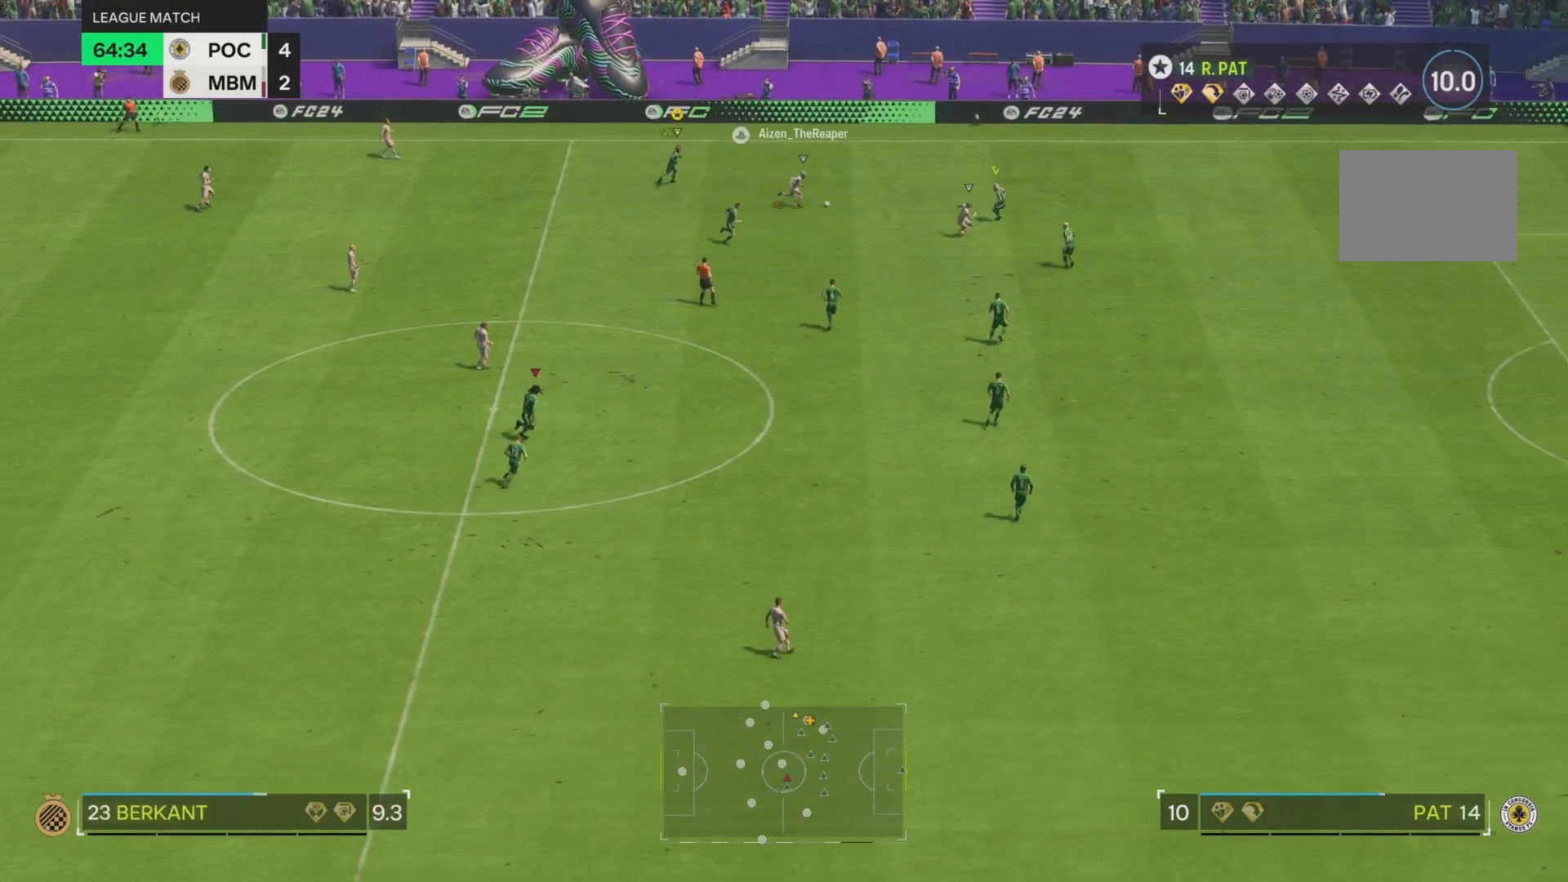
{"buttons": ["R2"], "left_stick": "down-right", "right_stick": "center", "events": [[350, "left_stick", "down-right"], [500, "R2", "down"]]}
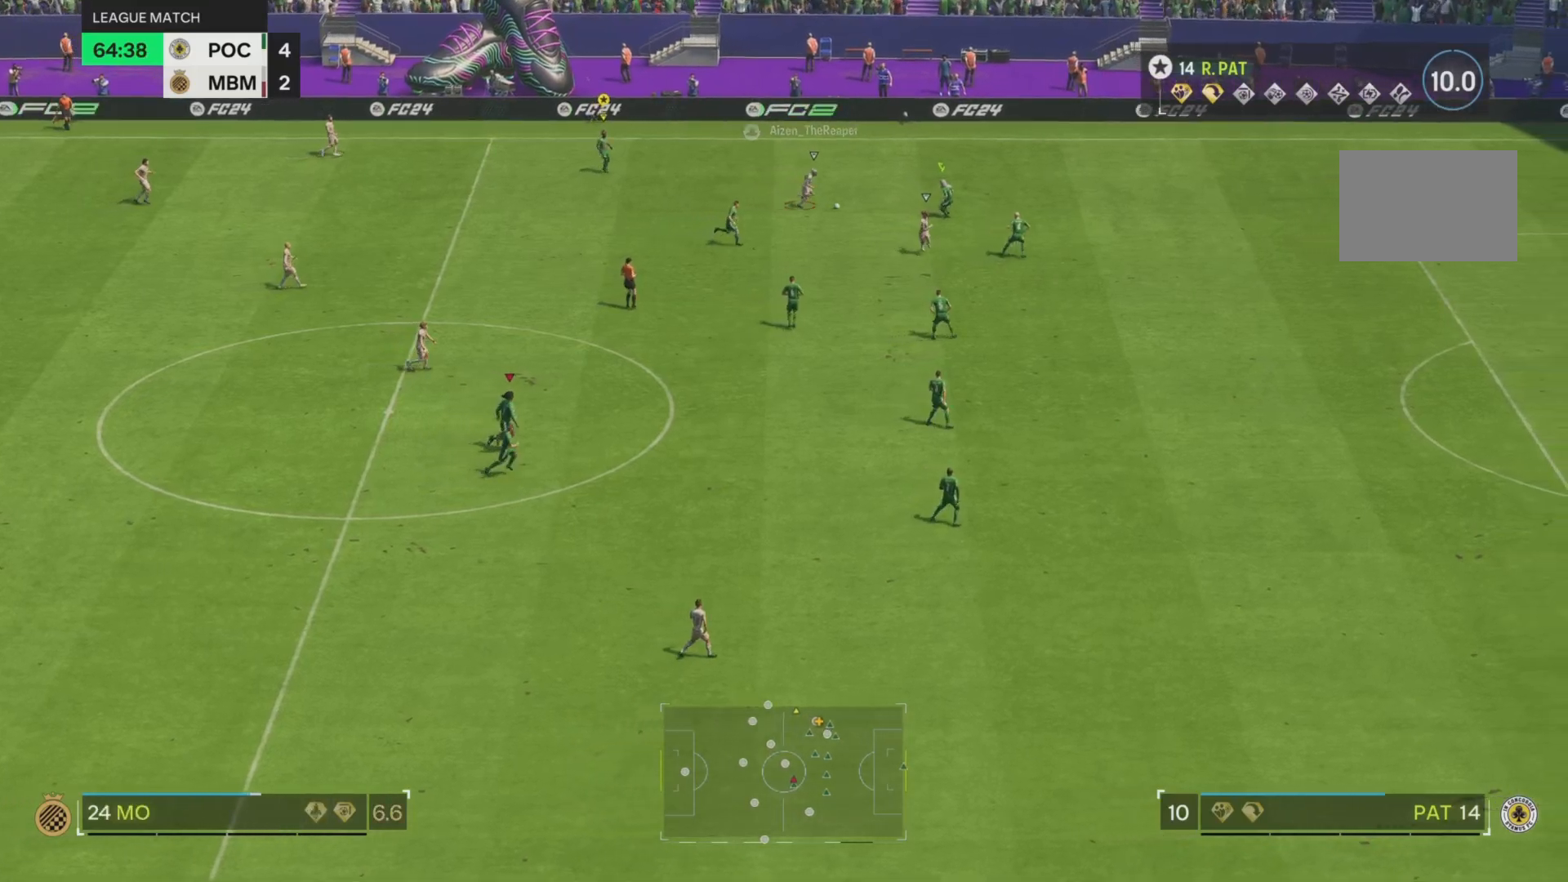
{"buttons": ["R2"], "left_stick": "center", "right_stick": "center", "events": [[501, "left_stick", "center"]]}
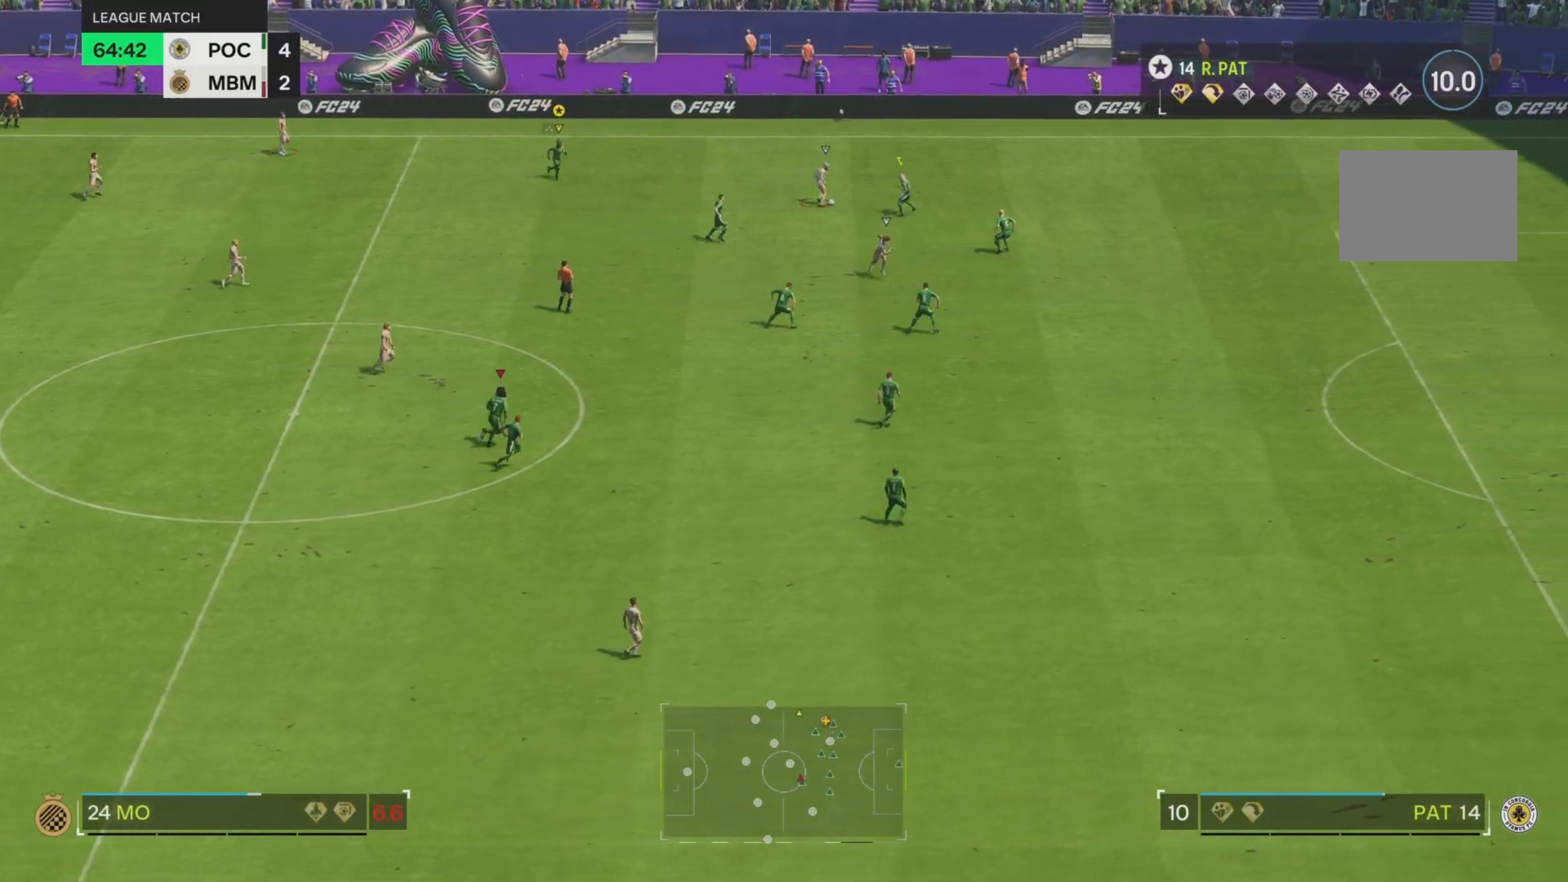
{"buttons": ["R2"], "left_stick": "center", "right_stick": "center", "events": []}
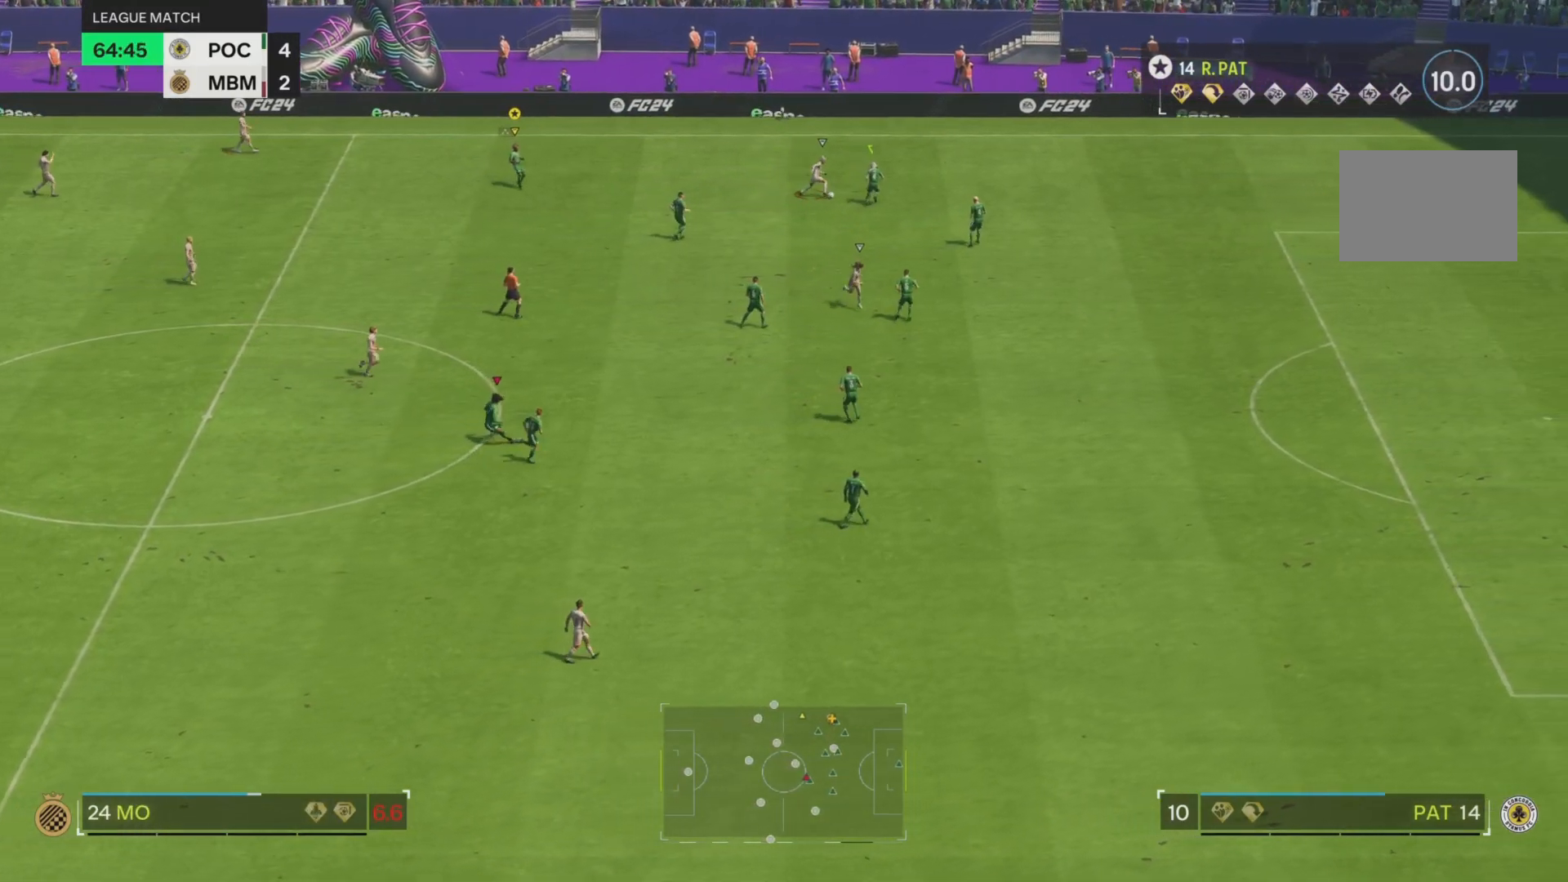
{"buttons": ["R2"], "left_stick": "right", "right_stick": "center", "events": [[50, "left_stick", "right"]]}
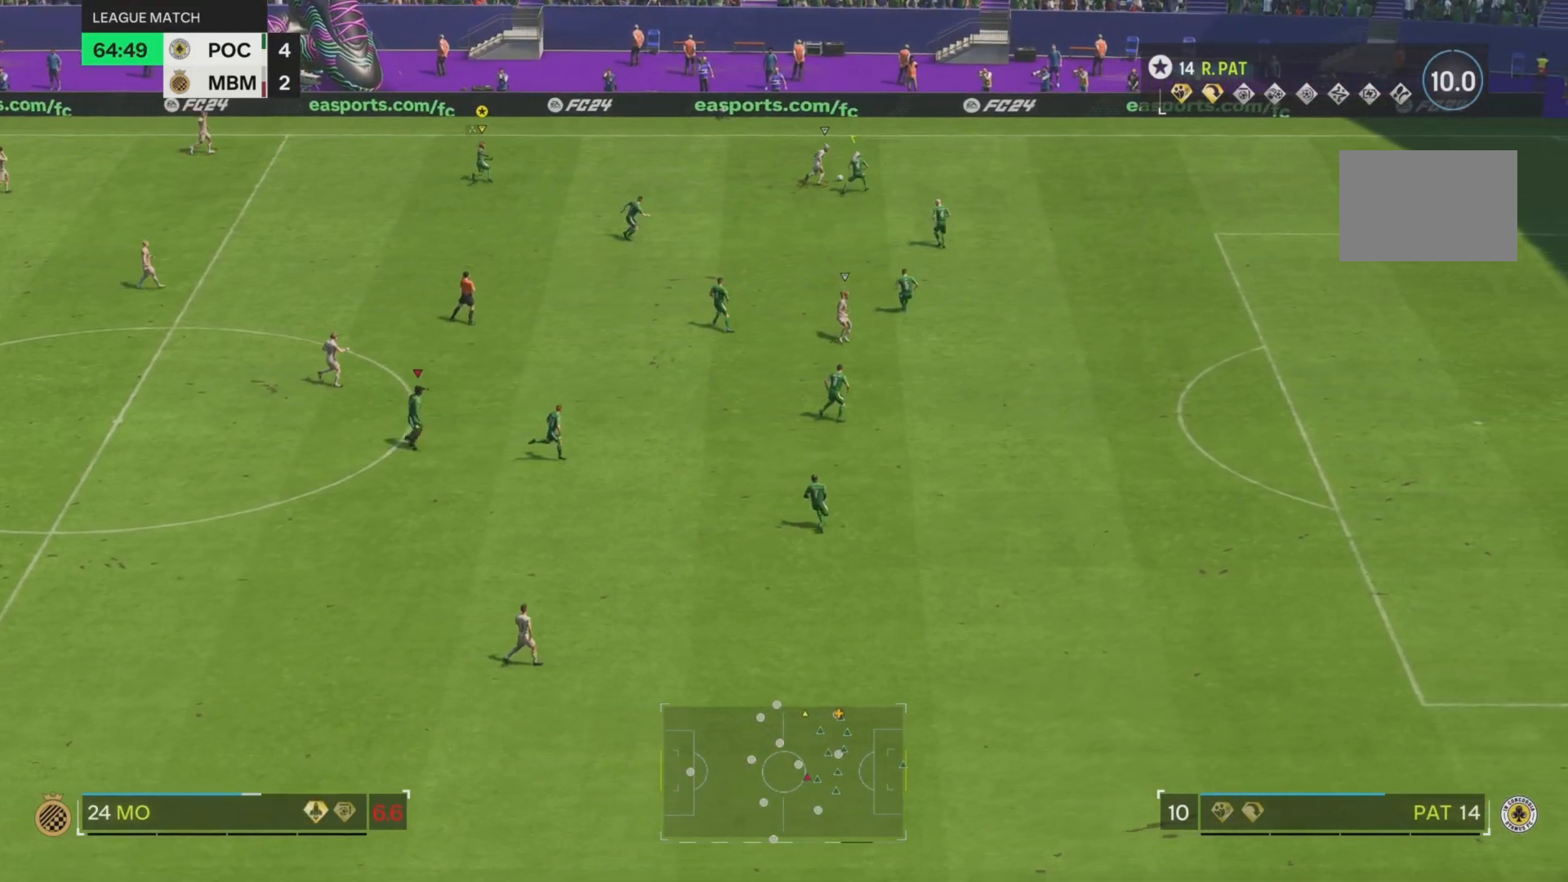
{"buttons": ["R2"], "left_stick": "right", "right_stick": "center", "events": []}
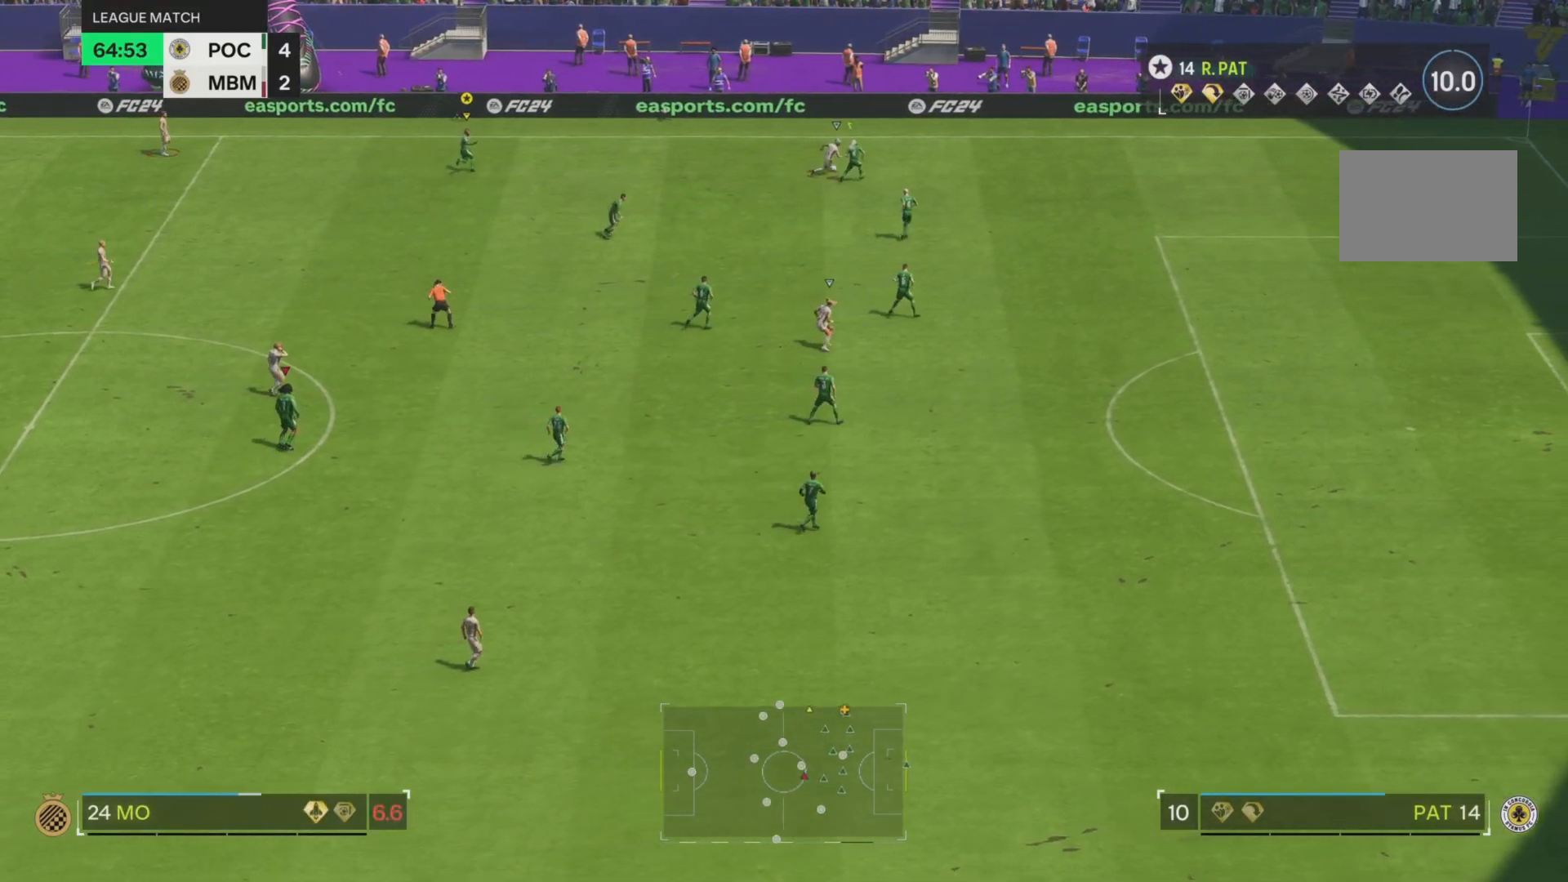
{"buttons": [], "left_stick": "center", "right_stick": "center", "events": [[34, "left_stick", "center"], [134, "R2", "up"]]}
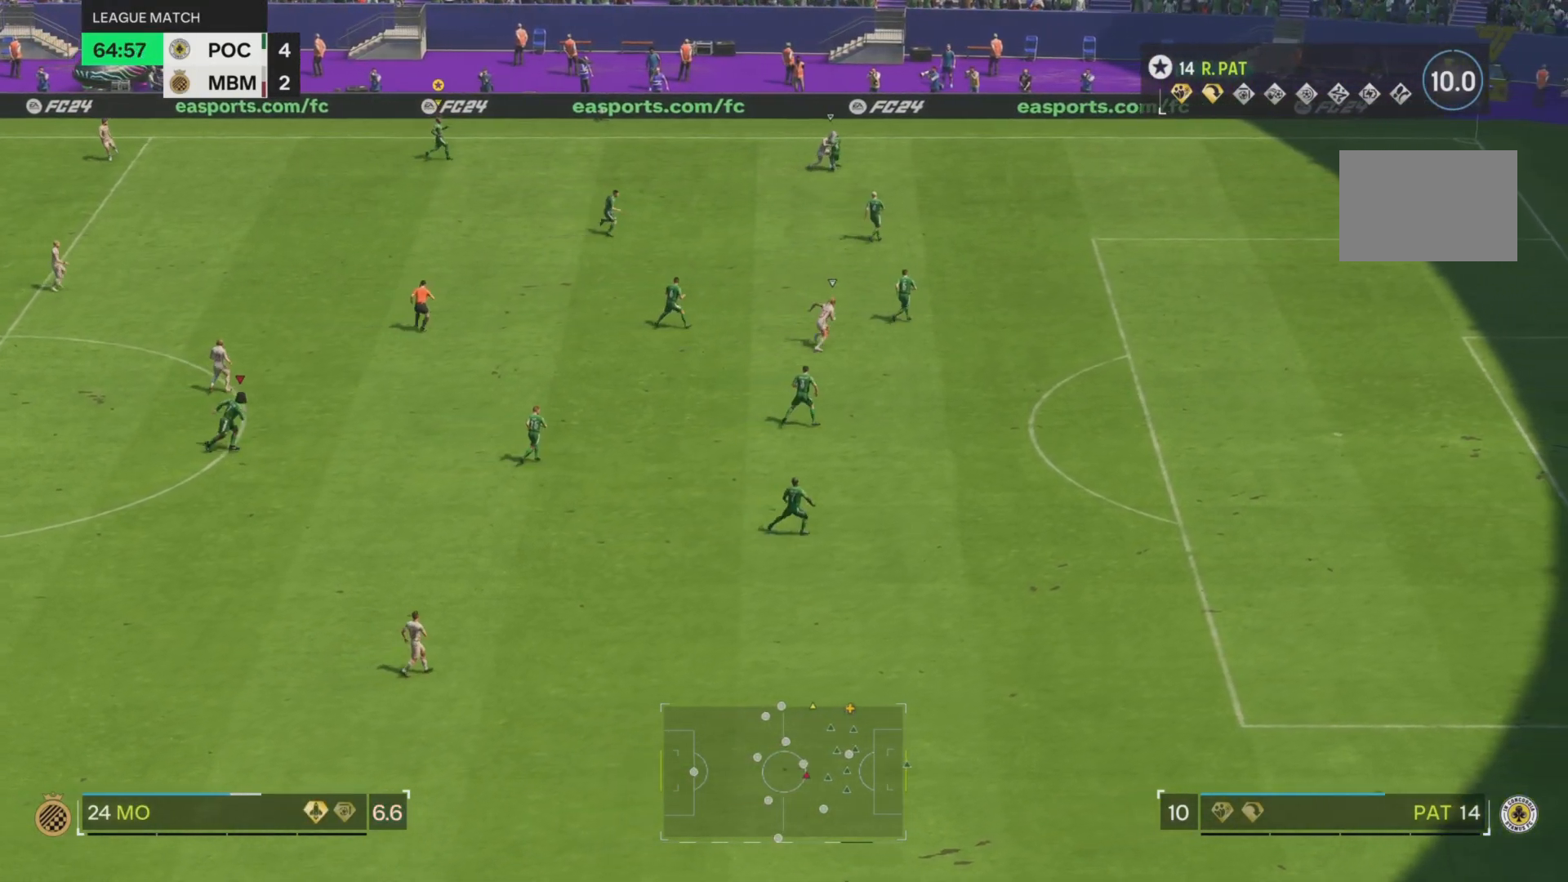
{"buttons": [], "left_stick": "down", "right_stick": "center", "events": [[100, "left_stick", "down-right"], [183, "left_stick", "down"]]}
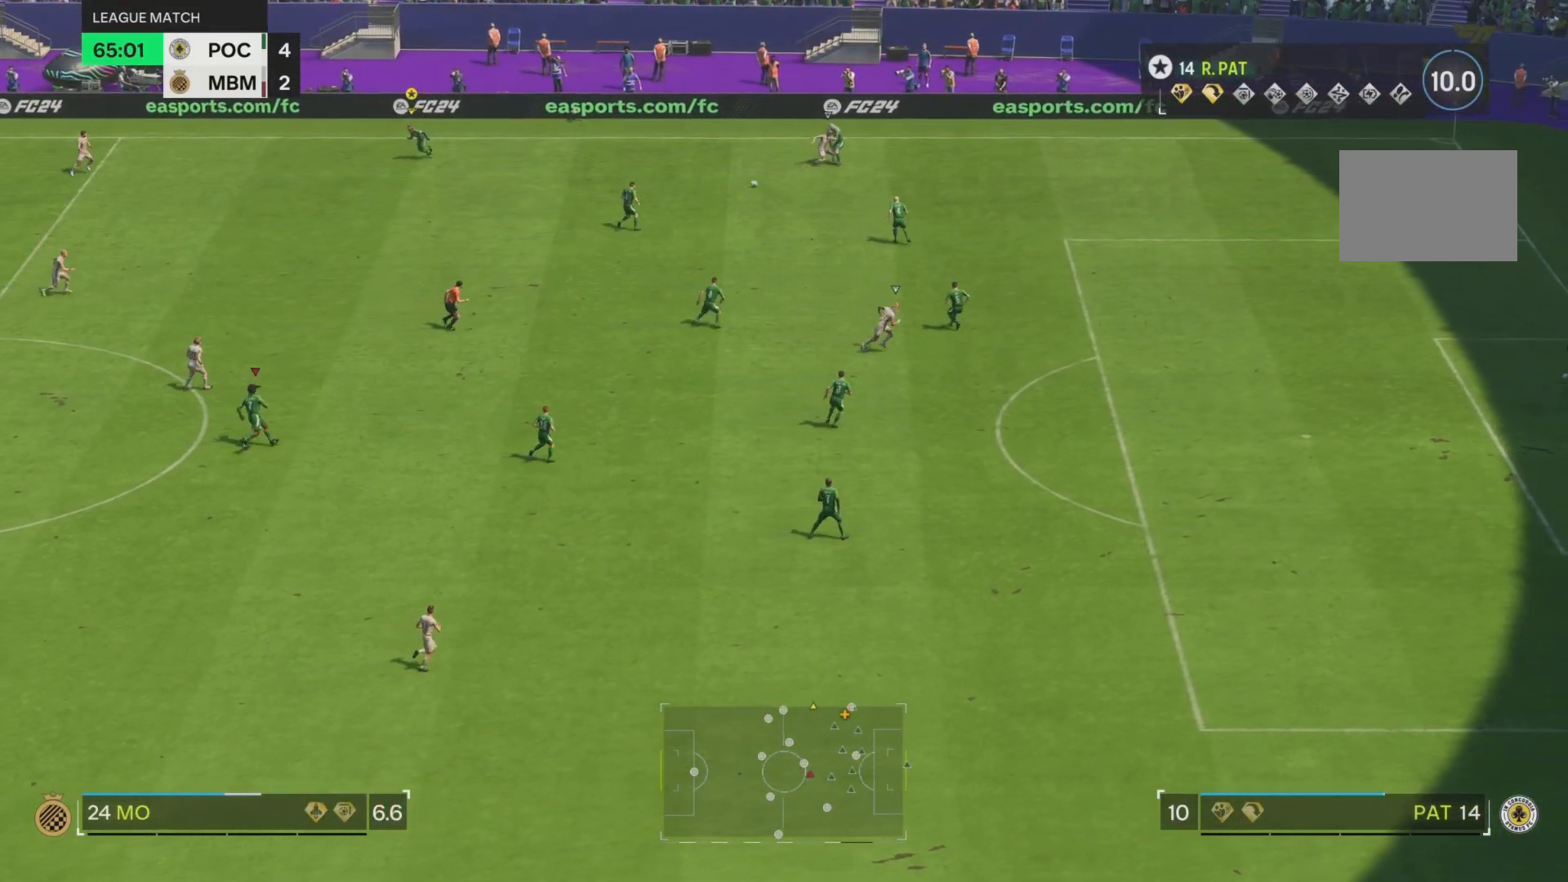
{"buttons": ["TRIANGLE"], "left_stick": "down", "right_stick": "center", "events": [[501, "TRIANGLE", "down"]]}
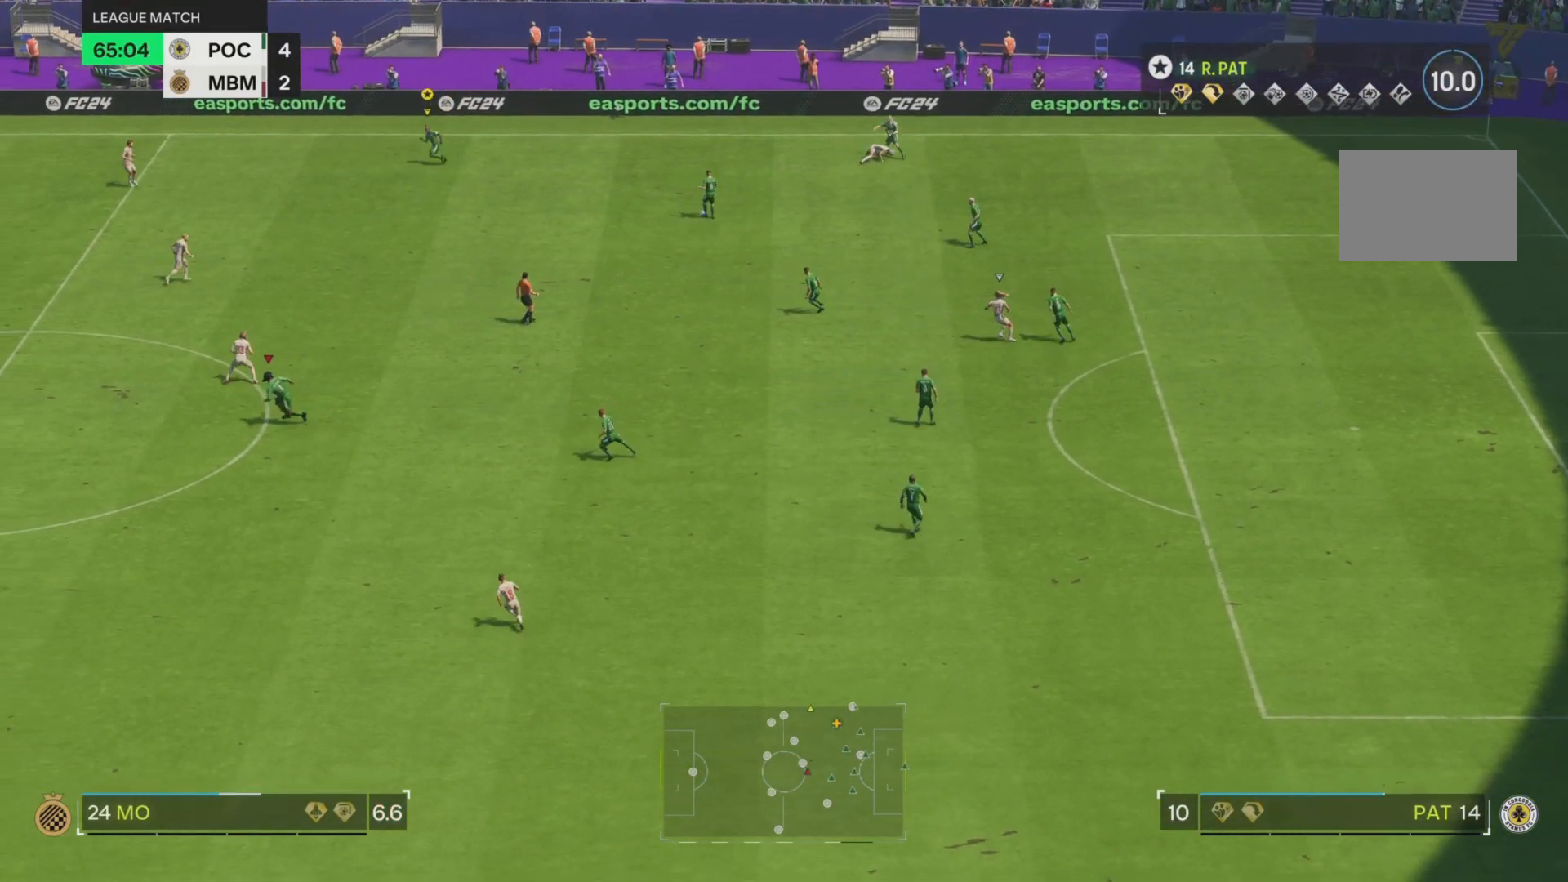
{"buttons": ["R2"], "left_stick": "down-left", "right_stick": "center", "events": [[50, "R2", "down"], [100, "TRIANGLE", "up"], [217, "left_stick", "down-left"]]}
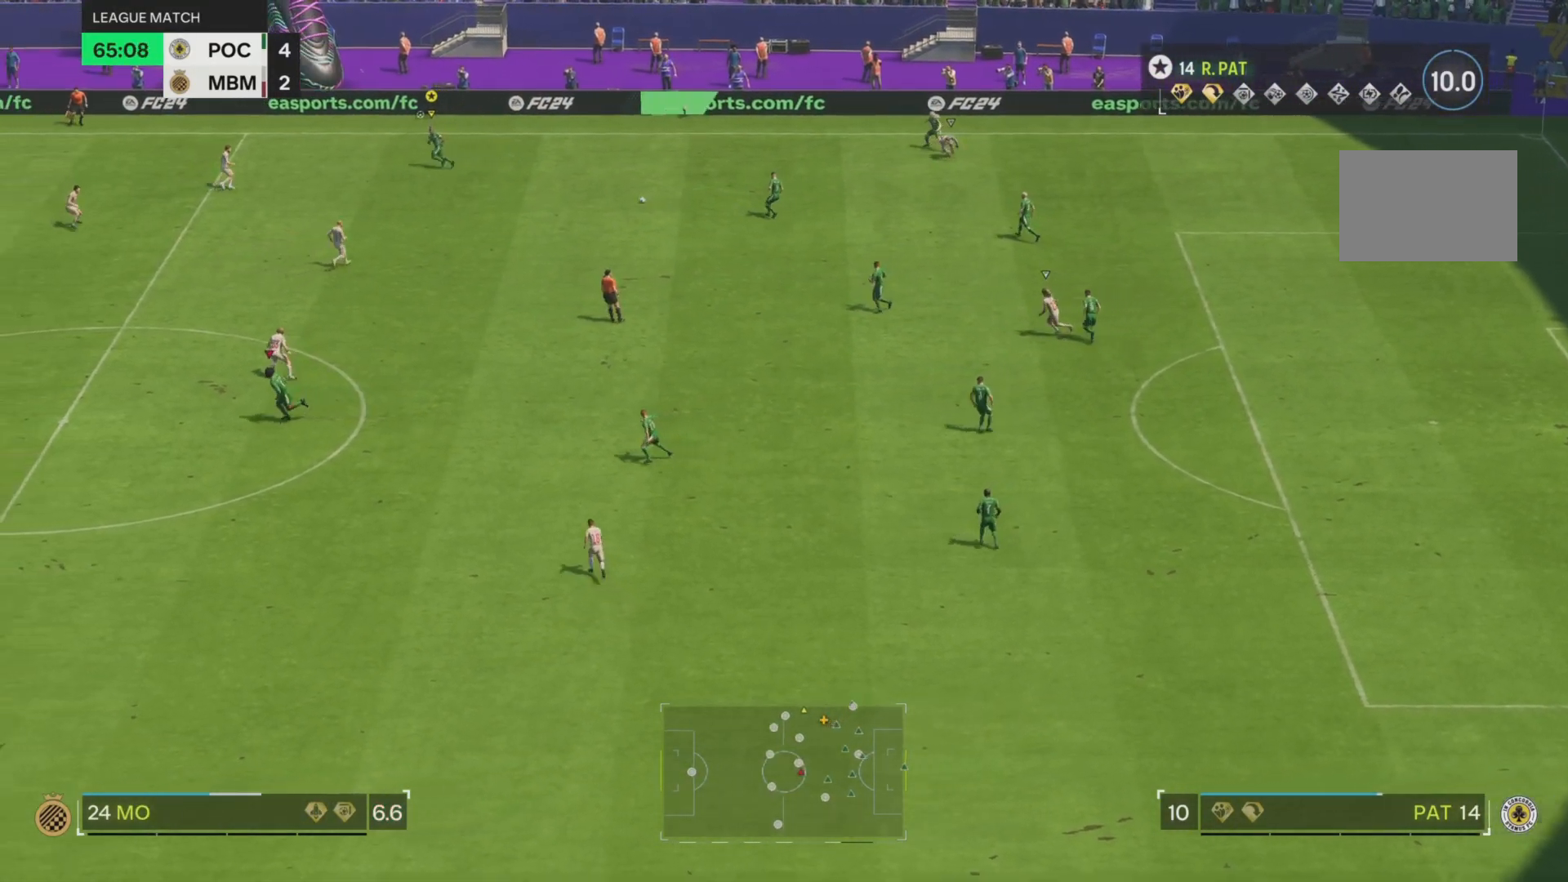
{"buttons": ["SQUARE"], "left_stick": "down", "right_stick": "center", "events": [[100, "left_stick", "down"], [300, "R2", "up"], [317, "SQUARE", "down"]]}
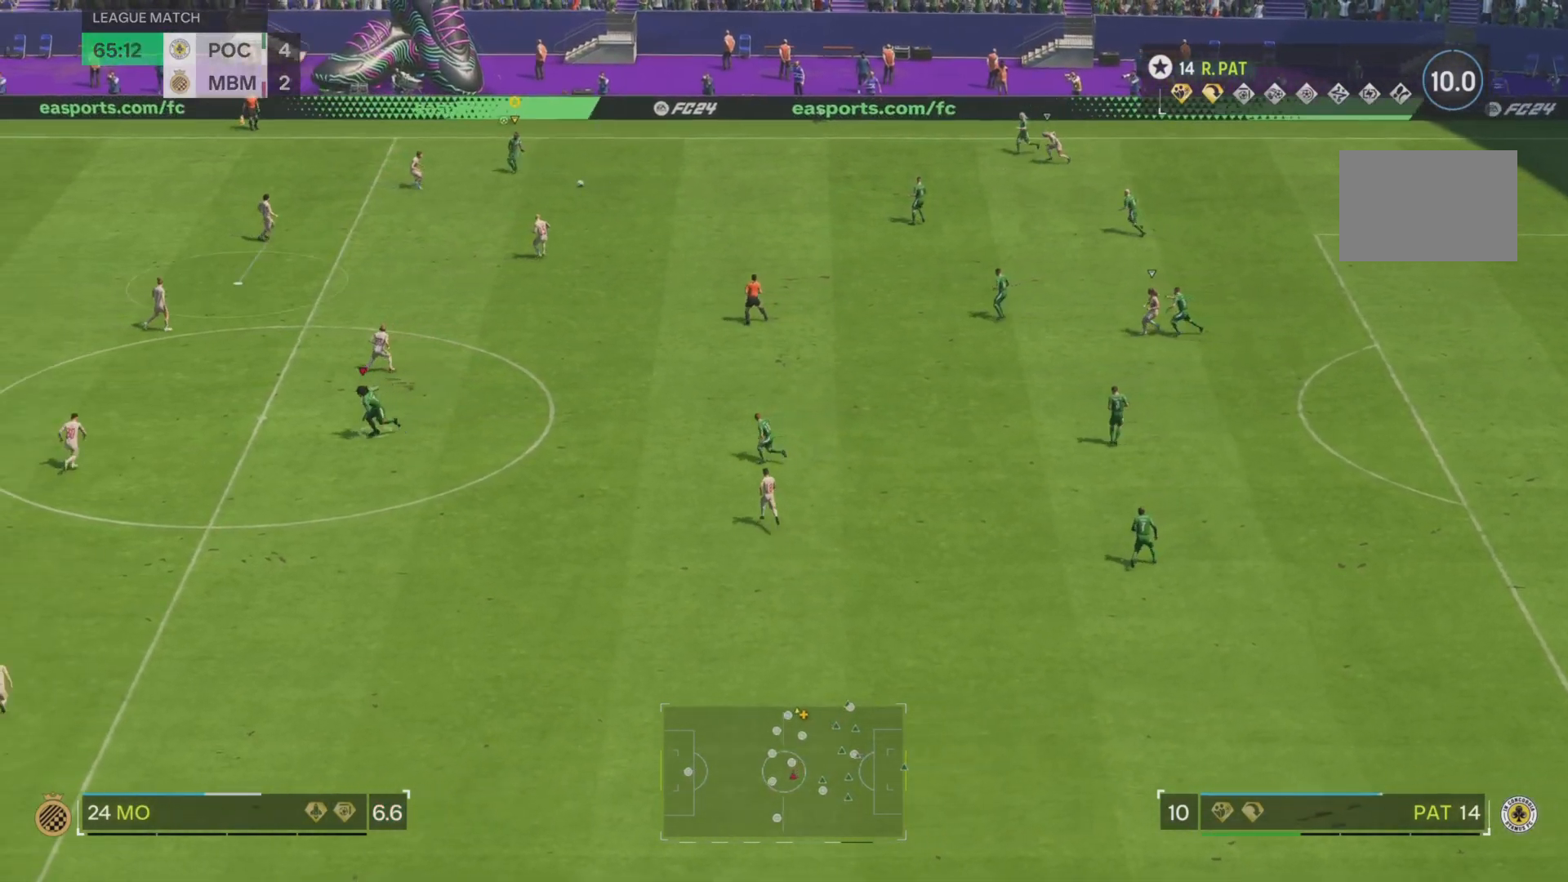
{"buttons": [], "left_stick": "down", "right_stick": "center", "events": [[383, "SQUARE", "up"]]}
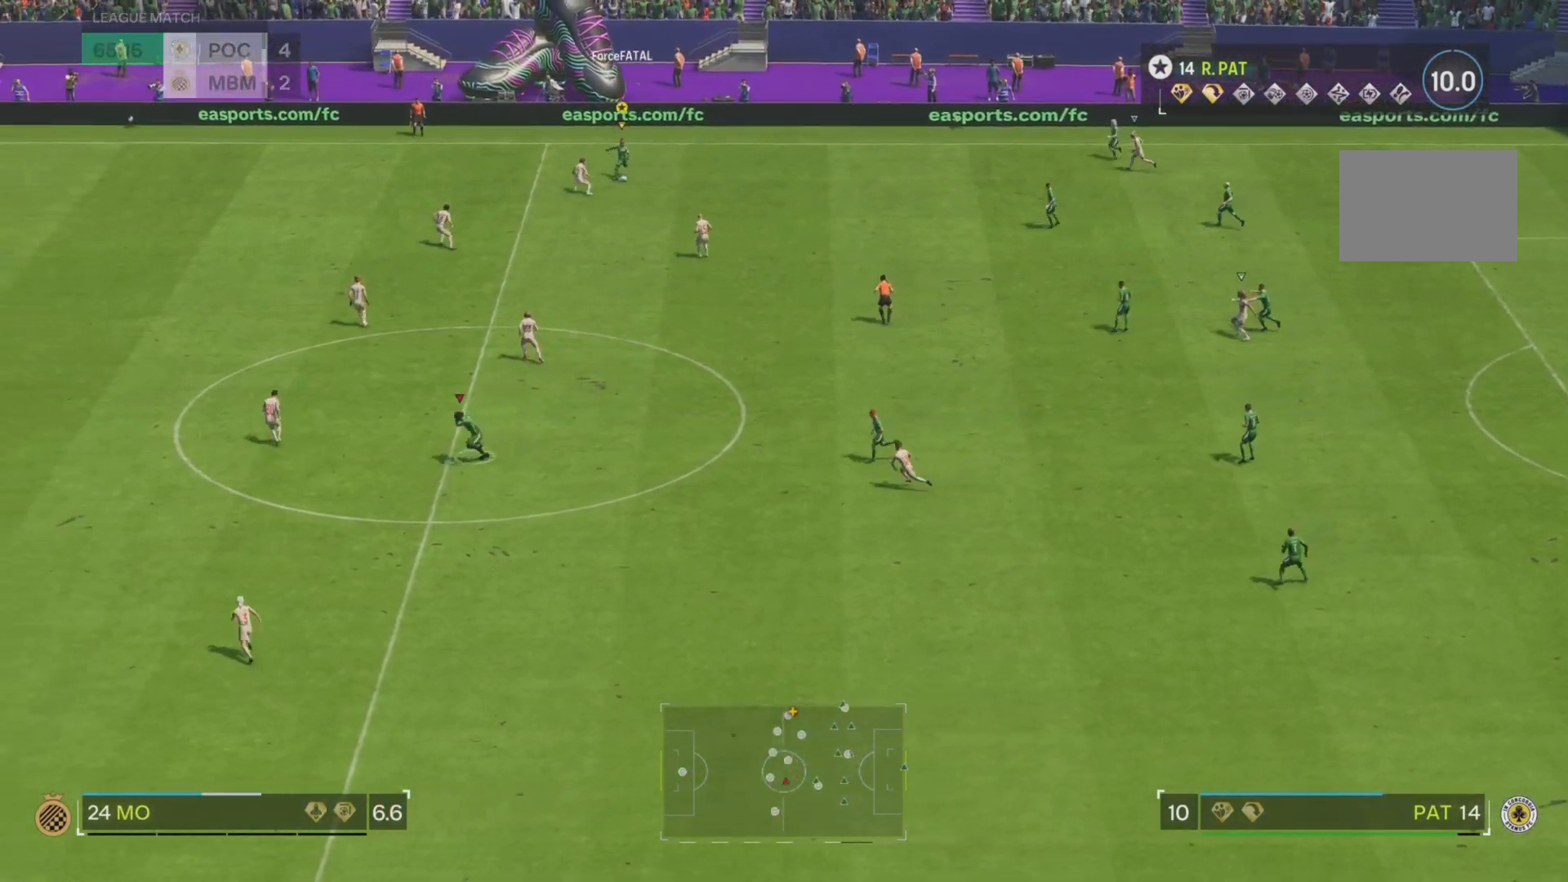
{"buttons": ["R2"], "left_stick": "down", "right_stick": "center", "events": [[134, "R2", "down"]]}
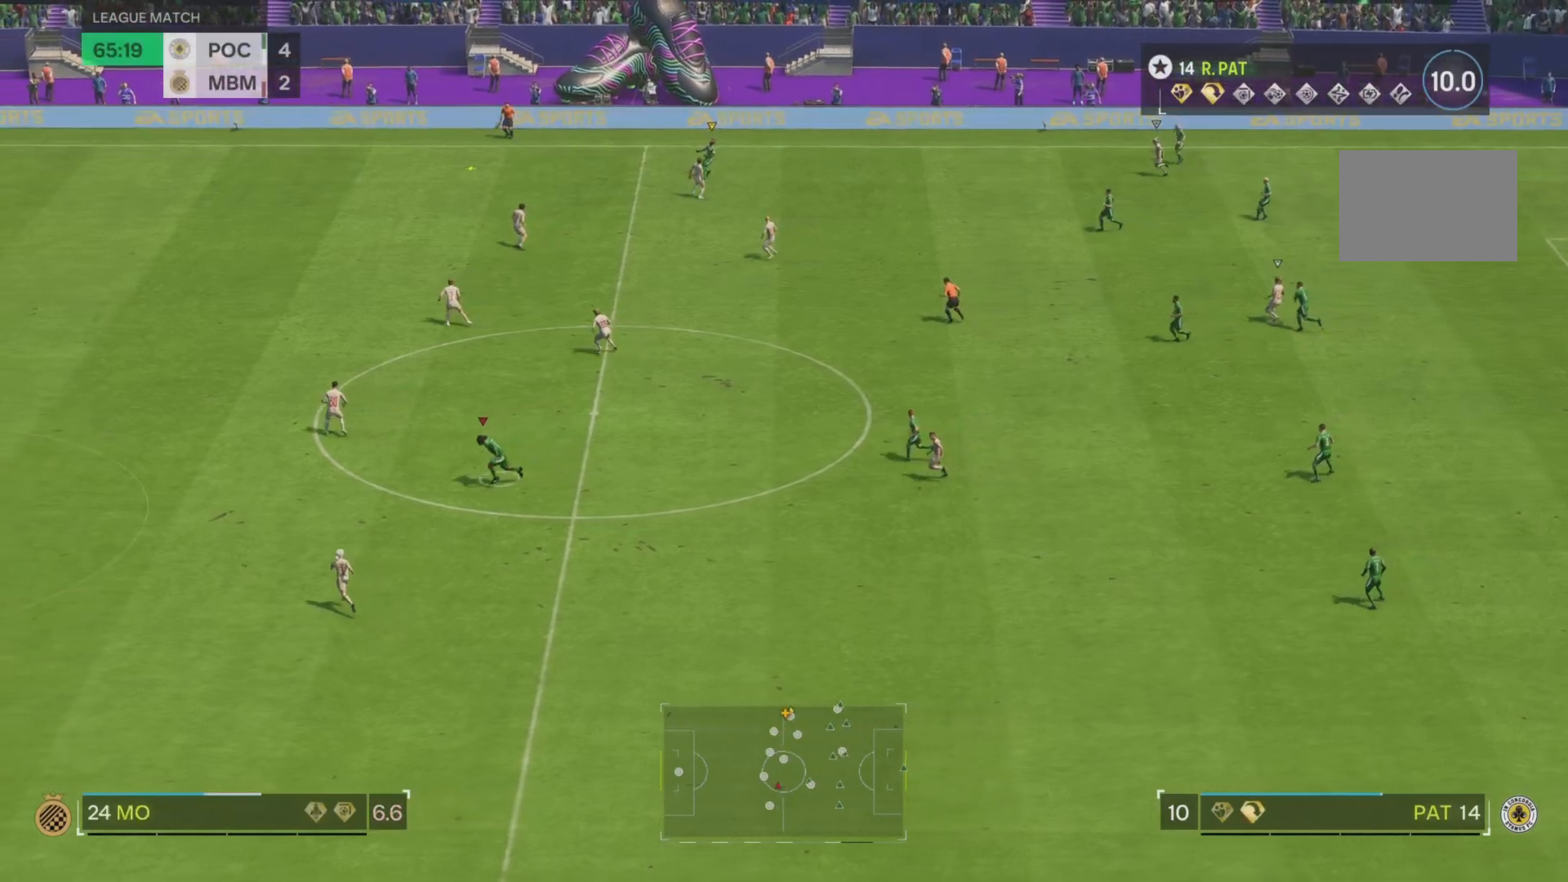
{"buttons": ["R2"], "left_stick": "down-left", "right_stick": "center", "events": [[300, "left_stick", "down-left"]]}
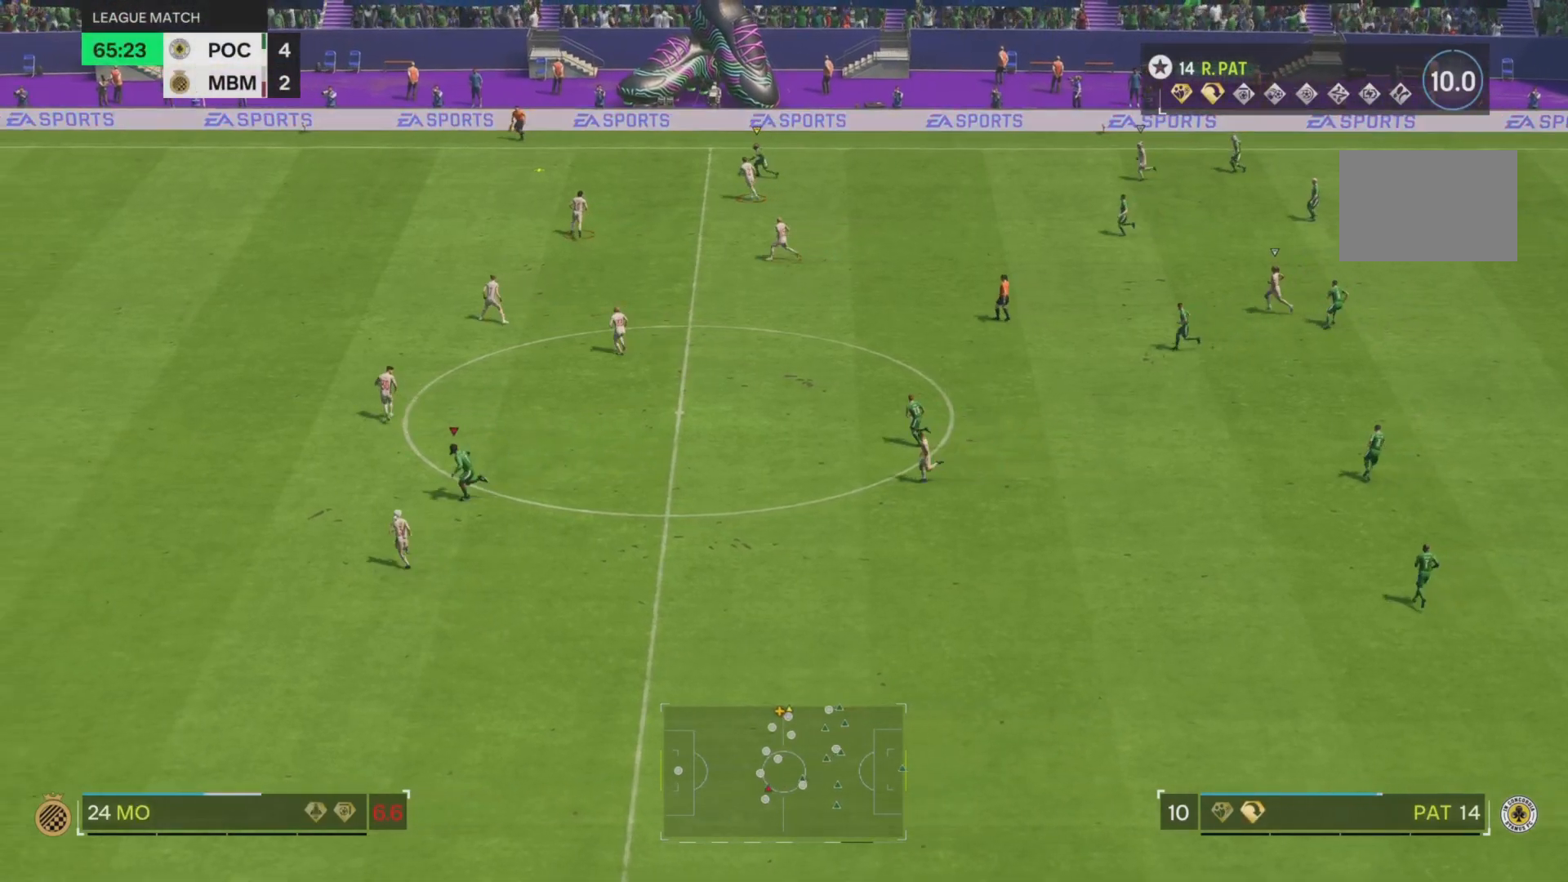
{"buttons": ["R2"], "left_stick": "down-left", "right_stick": "center", "events": []}
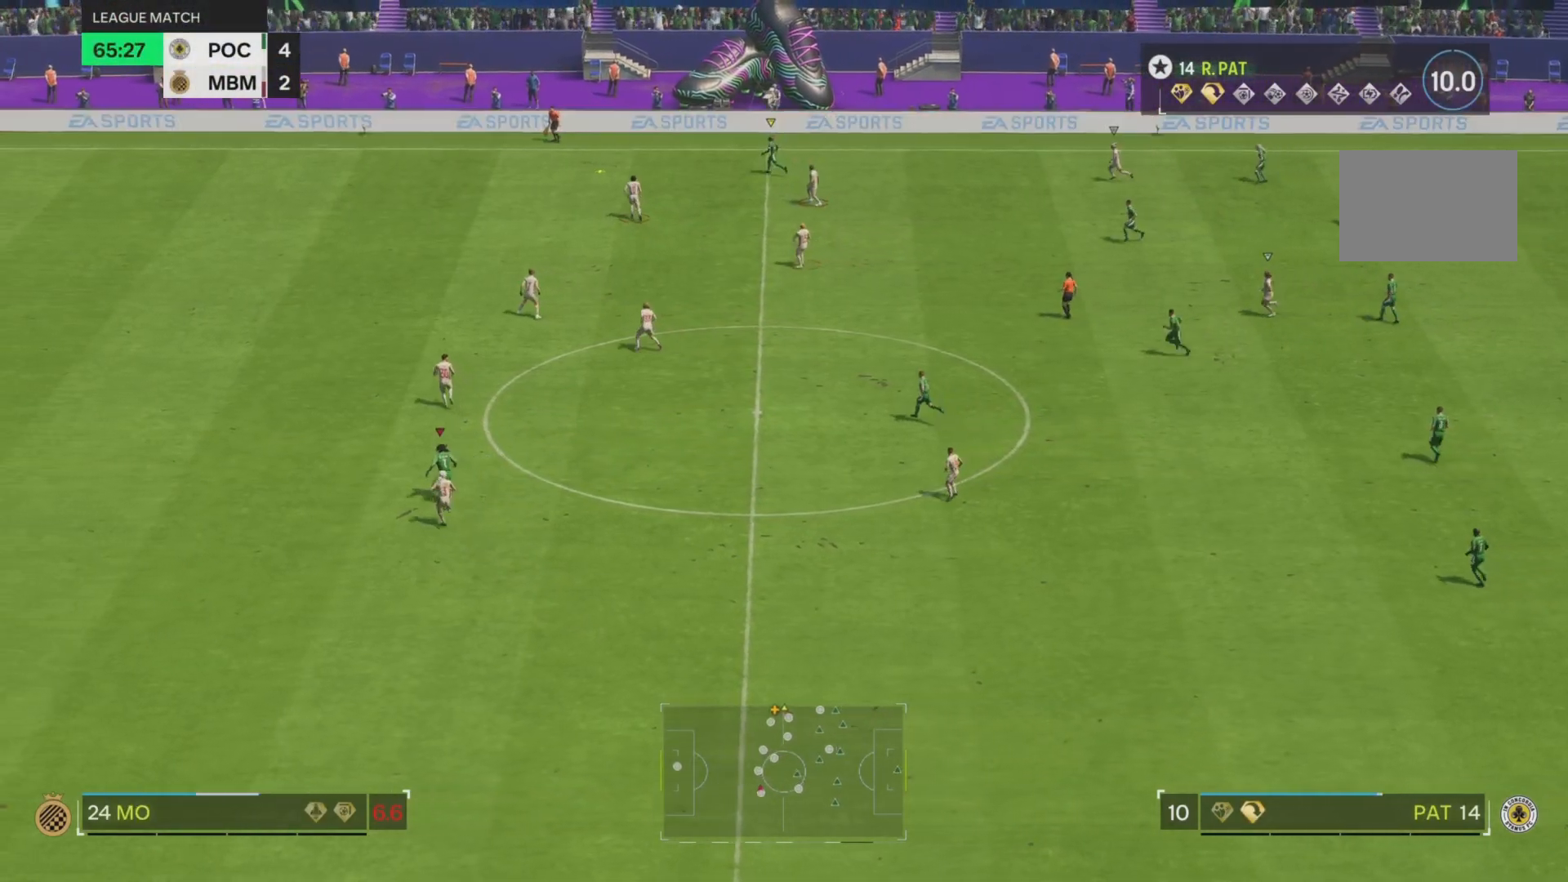
{"buttons": ["R2"], "left_stick": "down-left", "right_stick": "center", "events": []}
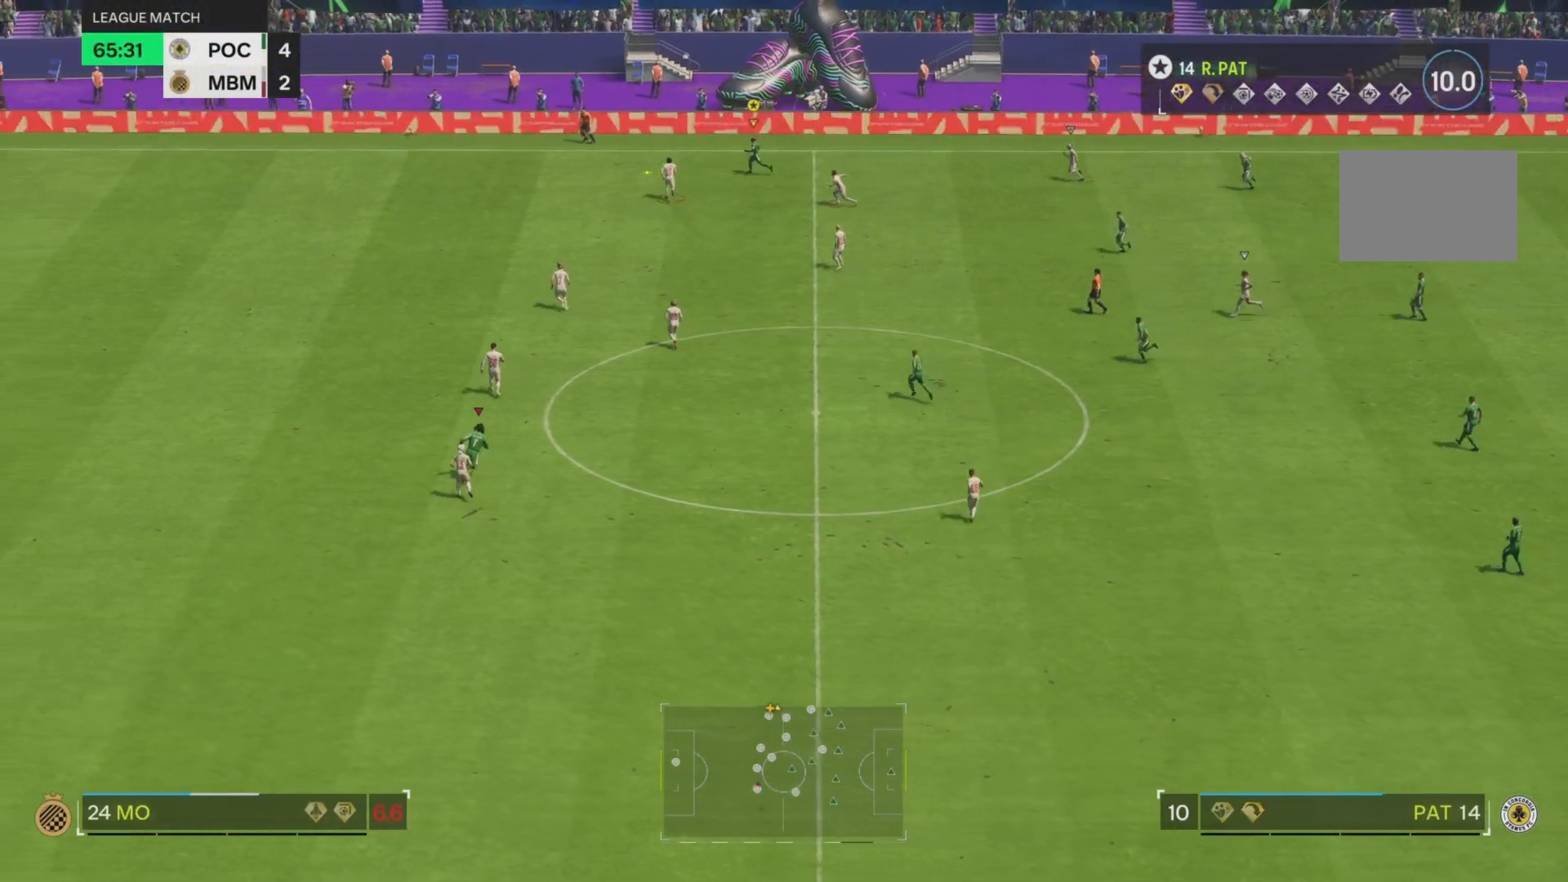
{"buttons": ["R2"], "left_stick": "down-left", "right_stick": "center", "events": [[267, "CIRCLE", "down"], [451, "CIRCLE", "up"]]}
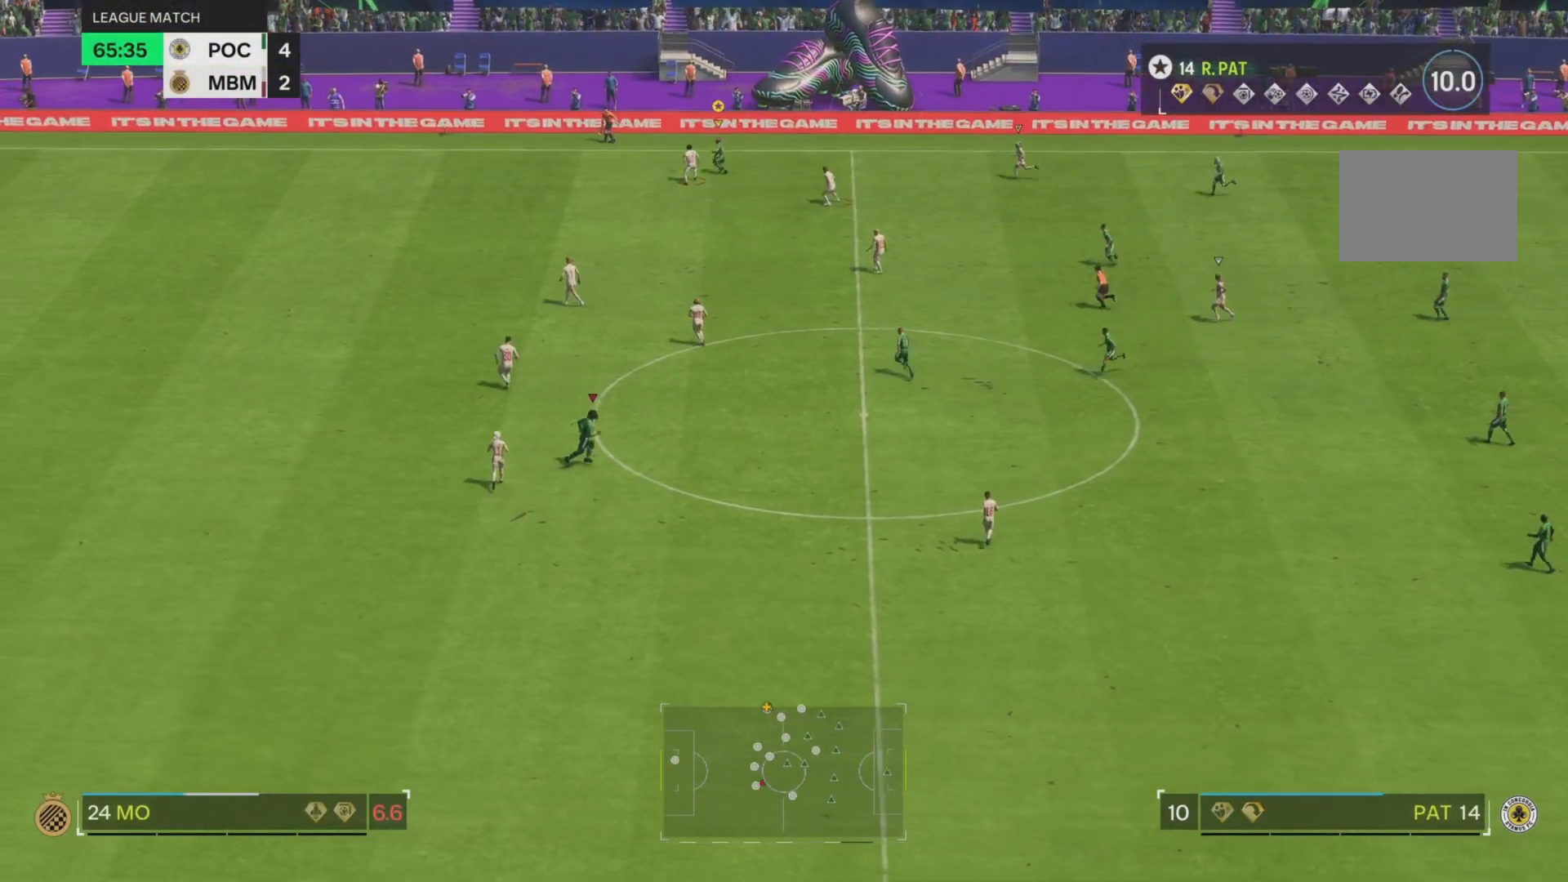
{"buttons": ["R2"], "left_stick": "down-left", "right_stick": "center", "events": []}
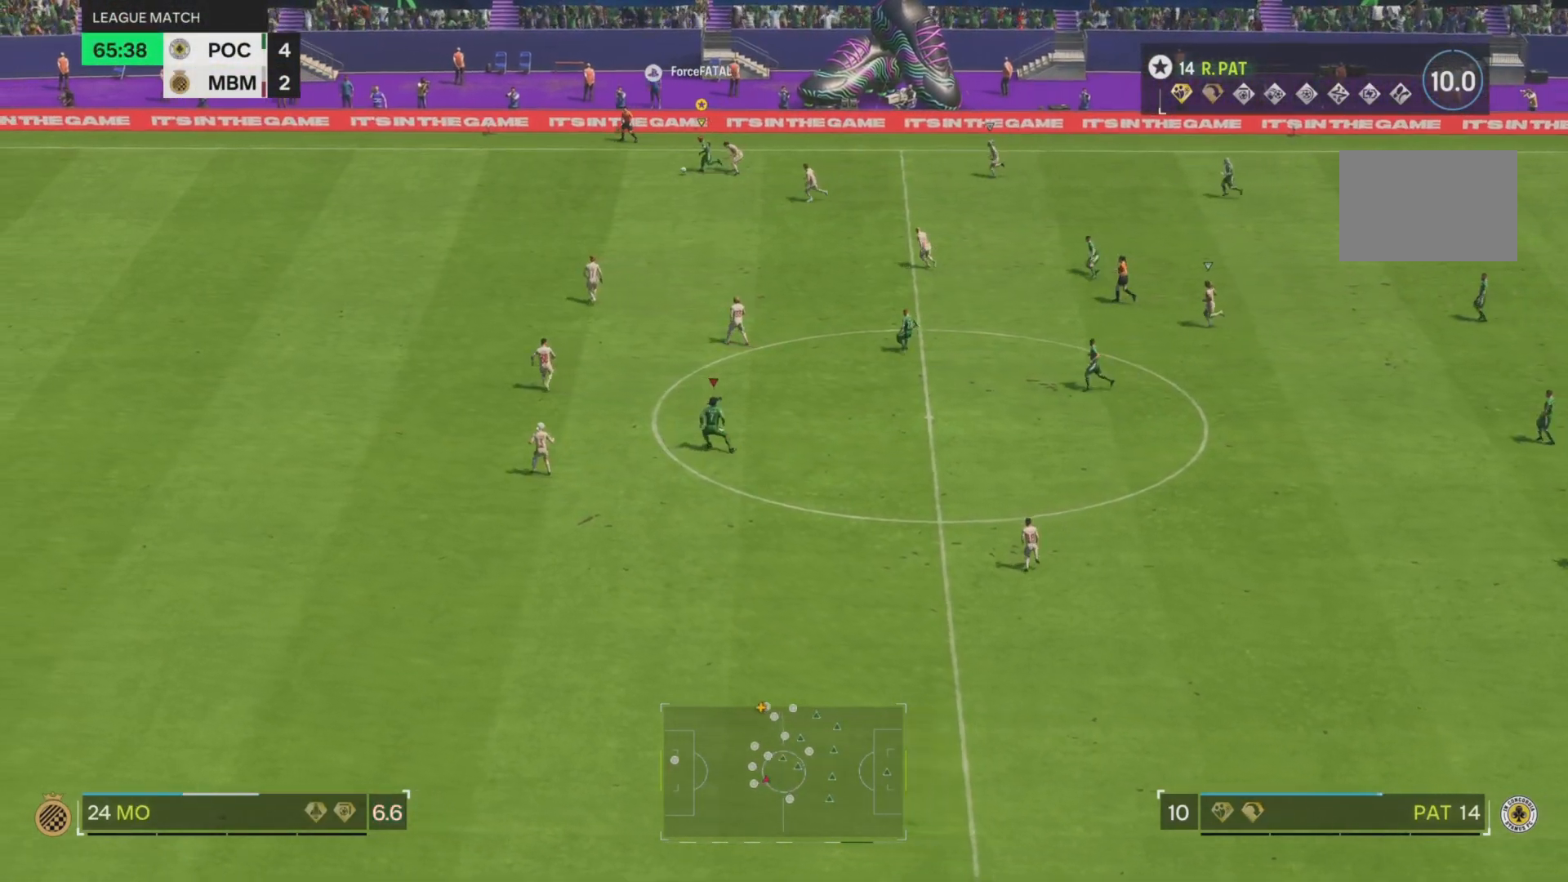
{"buttons": ["R2"], "left_stick": "down-left", "right_stick": "center", "events": []}
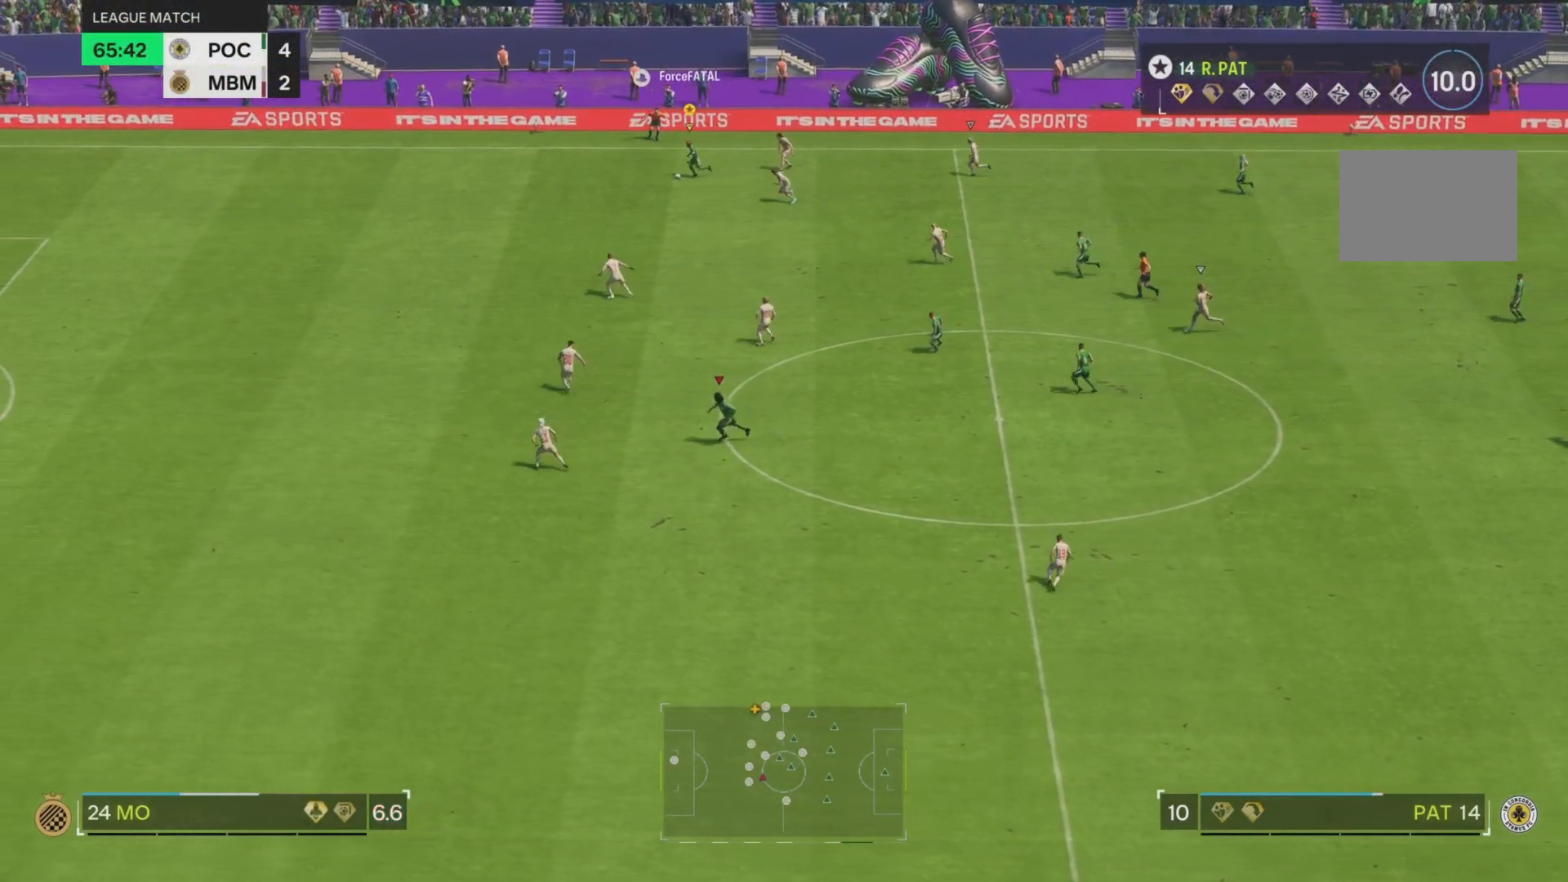
{"buttons": ["R2"], "left_stick": "down-left", "right_stick": "down-left"}
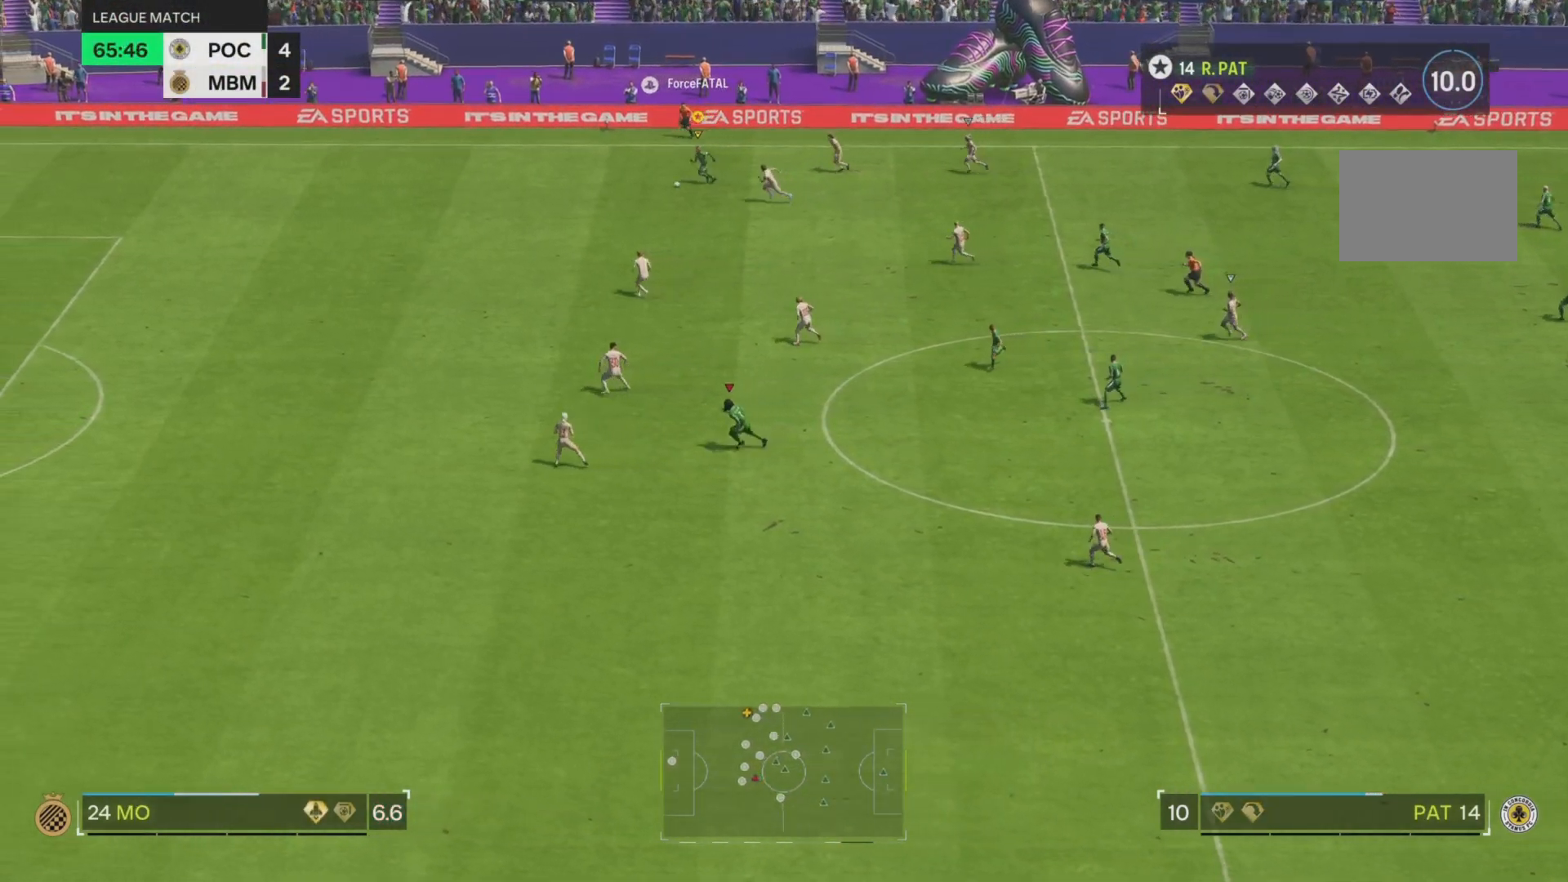
{"buttons": ["R2"], "left_stick": "down-left", "right_stick": "down-left", "events": []}